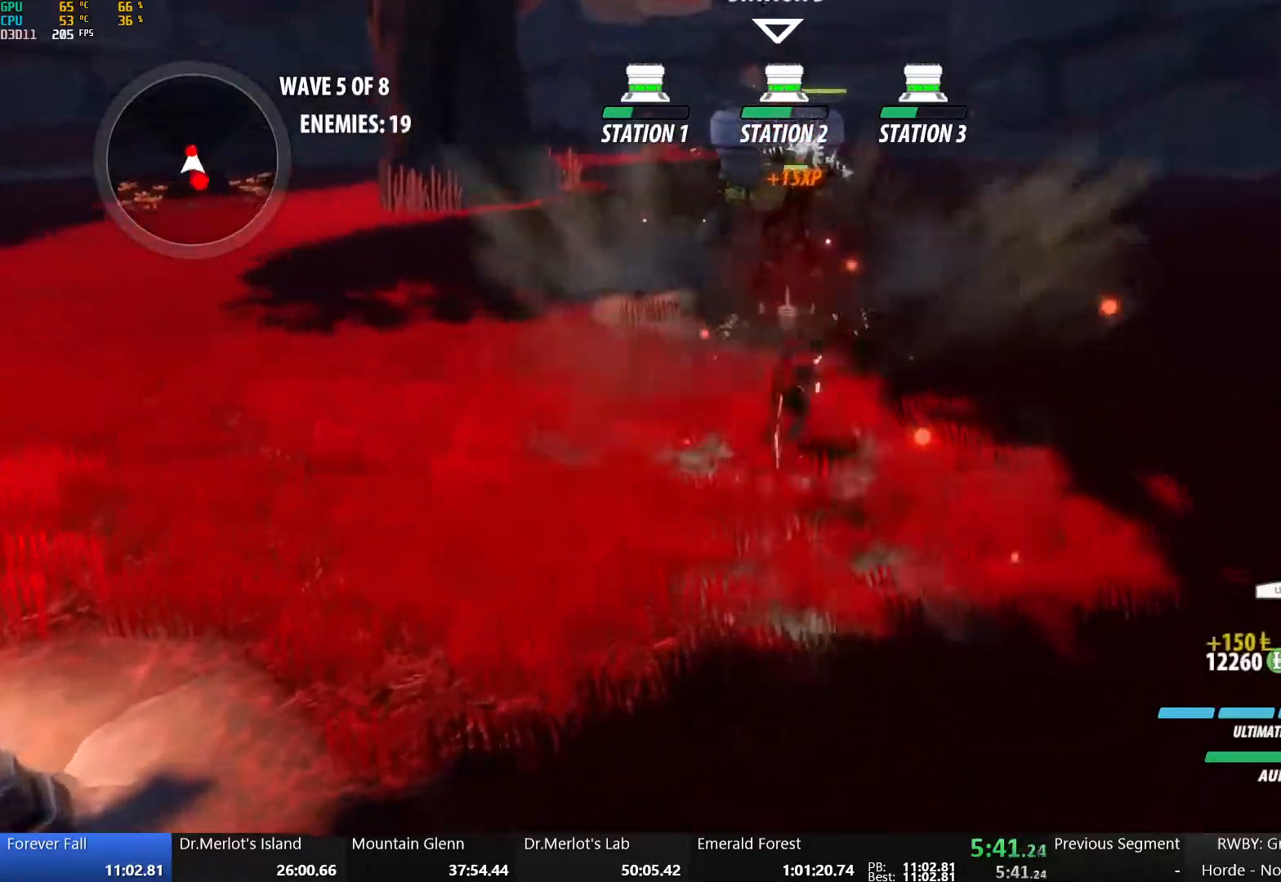
Gameplay with a controller (Xbox layout); each line is a JSON object with the inputs held at the frame after it. "events" lists button and stick changes between this image and that frame as [ms after this image, input, new state], when the widget could be followed in between.
{"buttons": ["Y"], "left_stick": "center", "right_stick": "center", "events": [[83, "A", "down"], [117, "L1", "down"], [183, "R2", "down"], [267, "B", "down"], [283, "A", "up"], [283, "L1", "up"], [317, "R2", "up"], [400, "B", "up"], [450, "left_stick", "center"], [483, "Y", "down"]]}
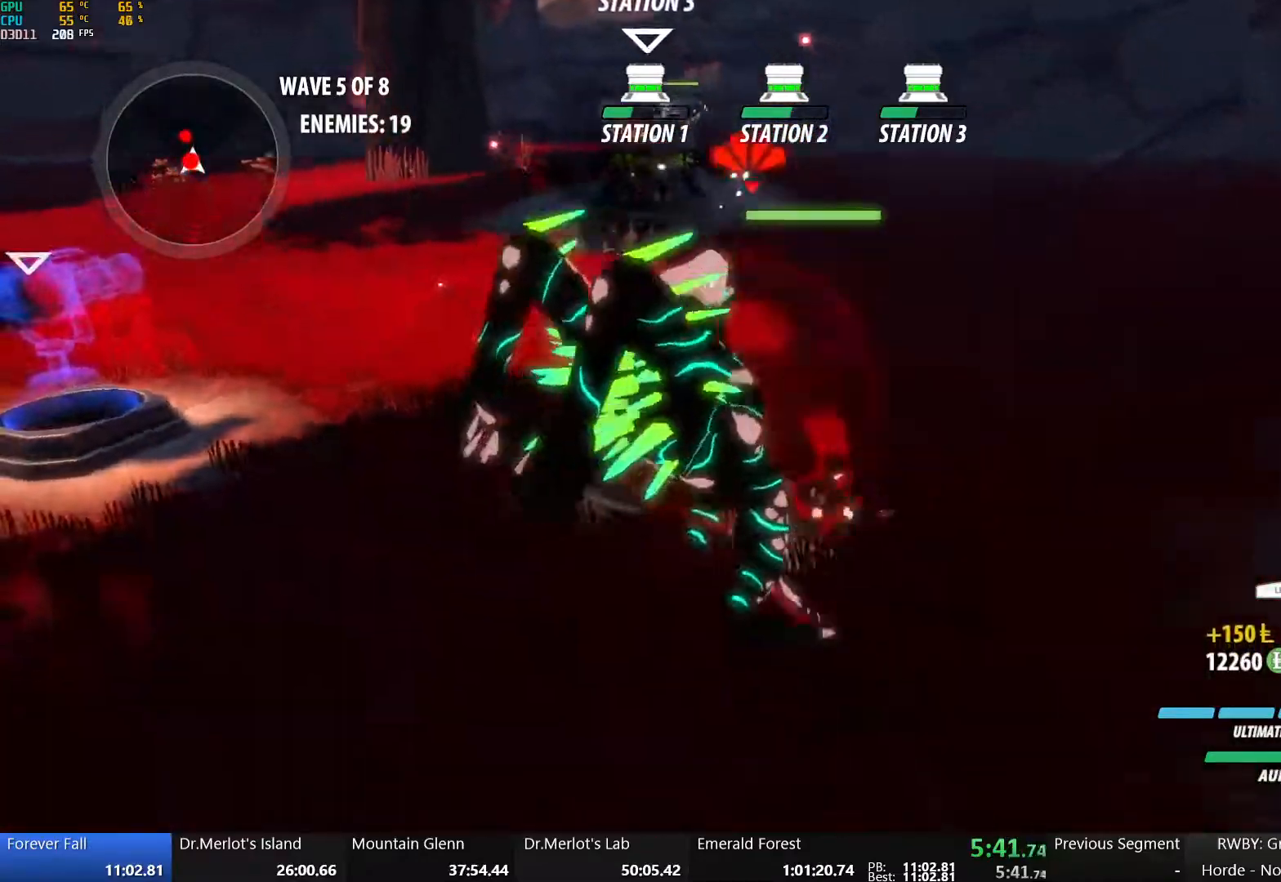
{"buttons": [], "left_stick": "center", "right_stick": "center", "events": [[17, "L2", "down"], [100, "L2", "up"], [500, "Y", "up"]]}
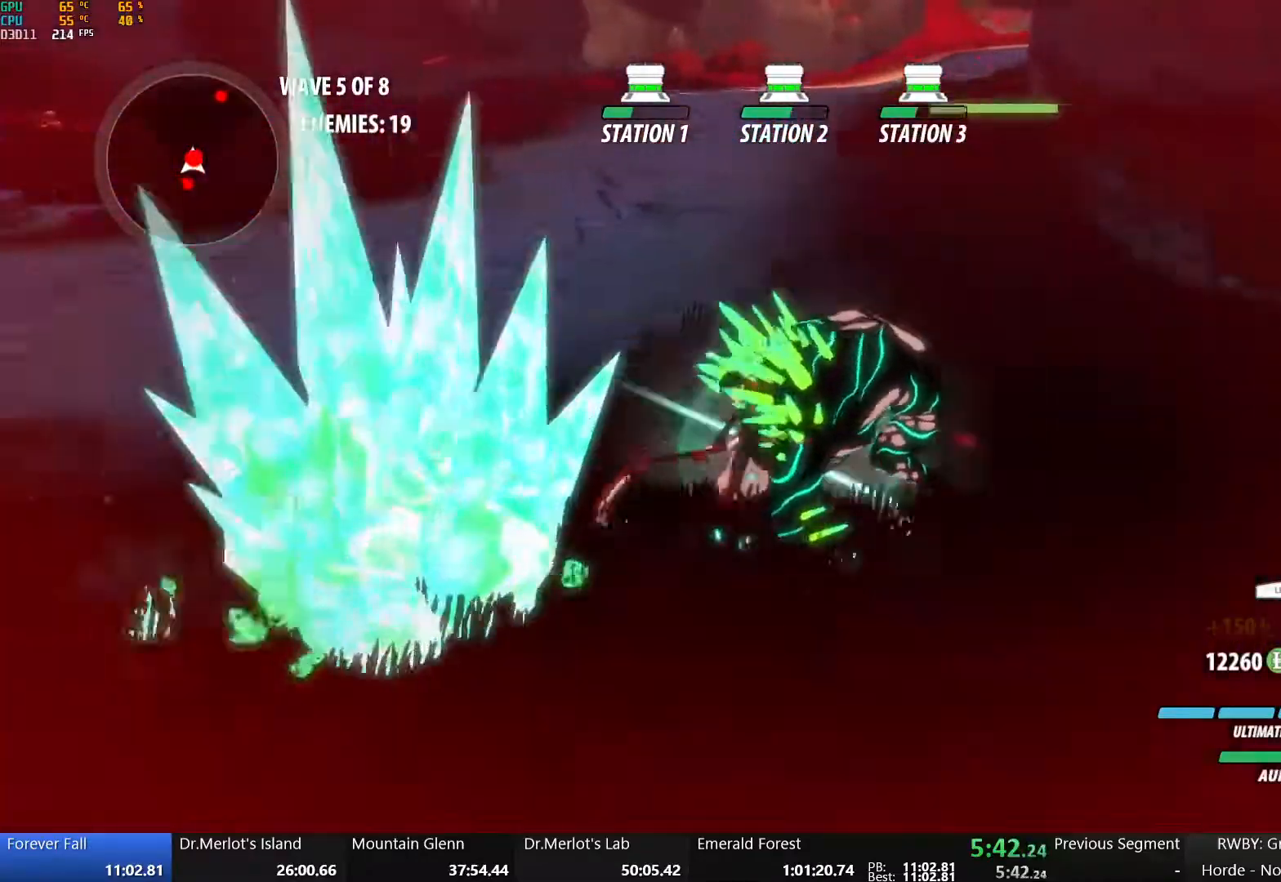
{"buttons": [], "left_stick": "center", "right_stick": "right", "events": [[183, "right_stick", "right"]]}
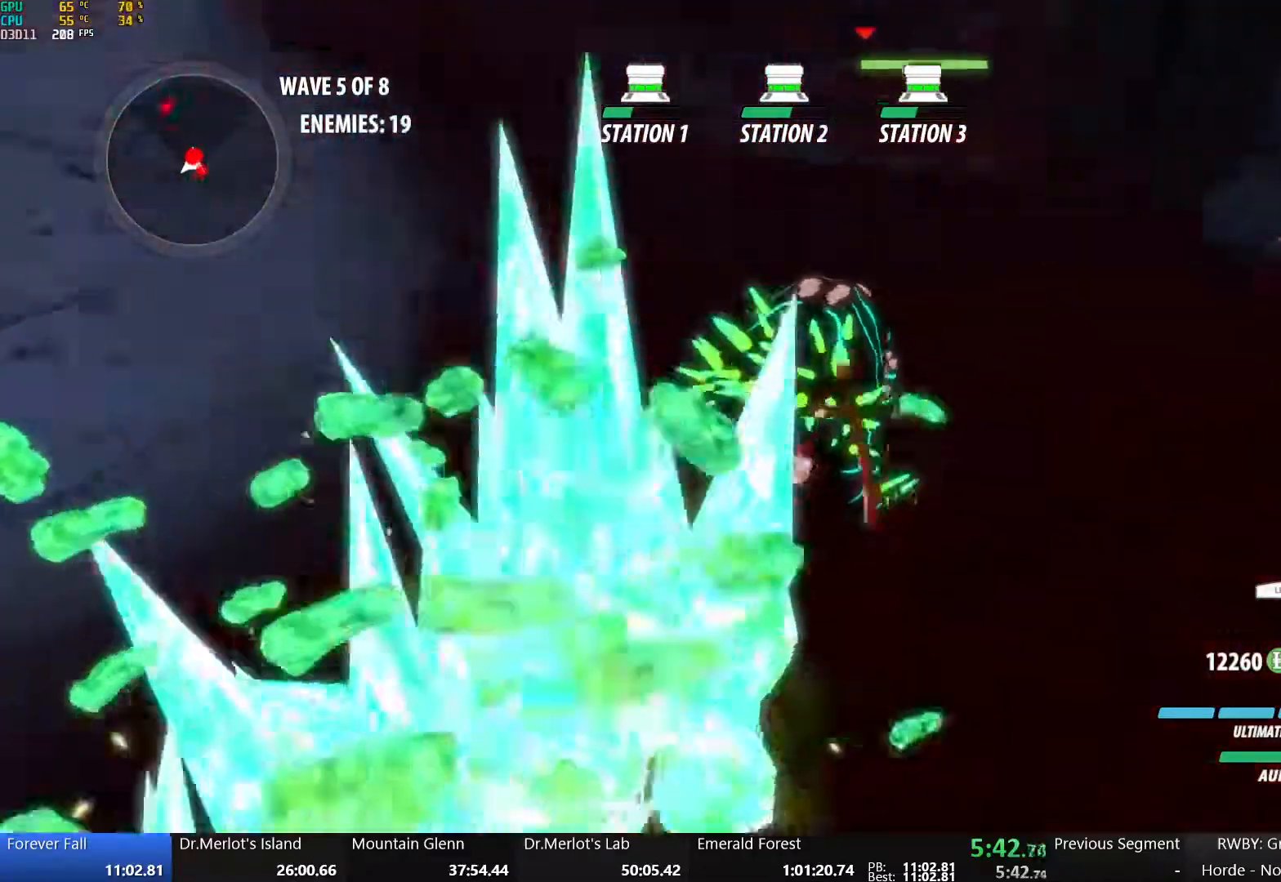
{"buttons": ["B"], "left_stick": "up-left", "right_stick": "center", "events": [[17, "left_stick", "right"], [100, "right_stick", "center"], [200, "left_stick", "up-right"], [300, "A", "down"], [300, "left_stick", "up-left"], [333, "R2", "down"], [417, "A", "up"], [417, "B", "down"], [467, "R2", "up"]]}
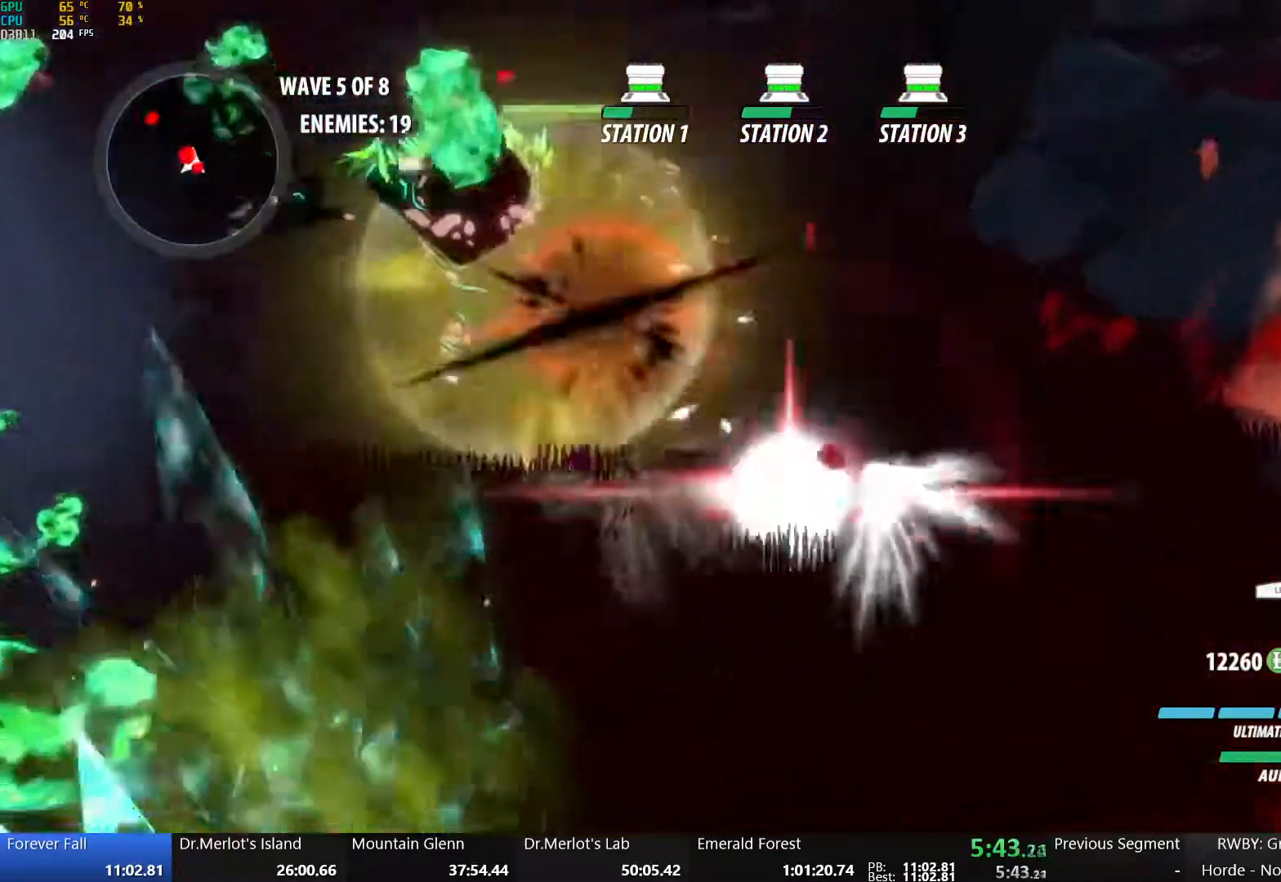
{"buttons": [], "left_stick": "up-left", "right_stick": "center", "events": [[50, "B", "up"], [67, "left_stick", "center"], [150, "Y", "down"], [400, "Y", "up"], [500, "left_stick", "up-left"]]}
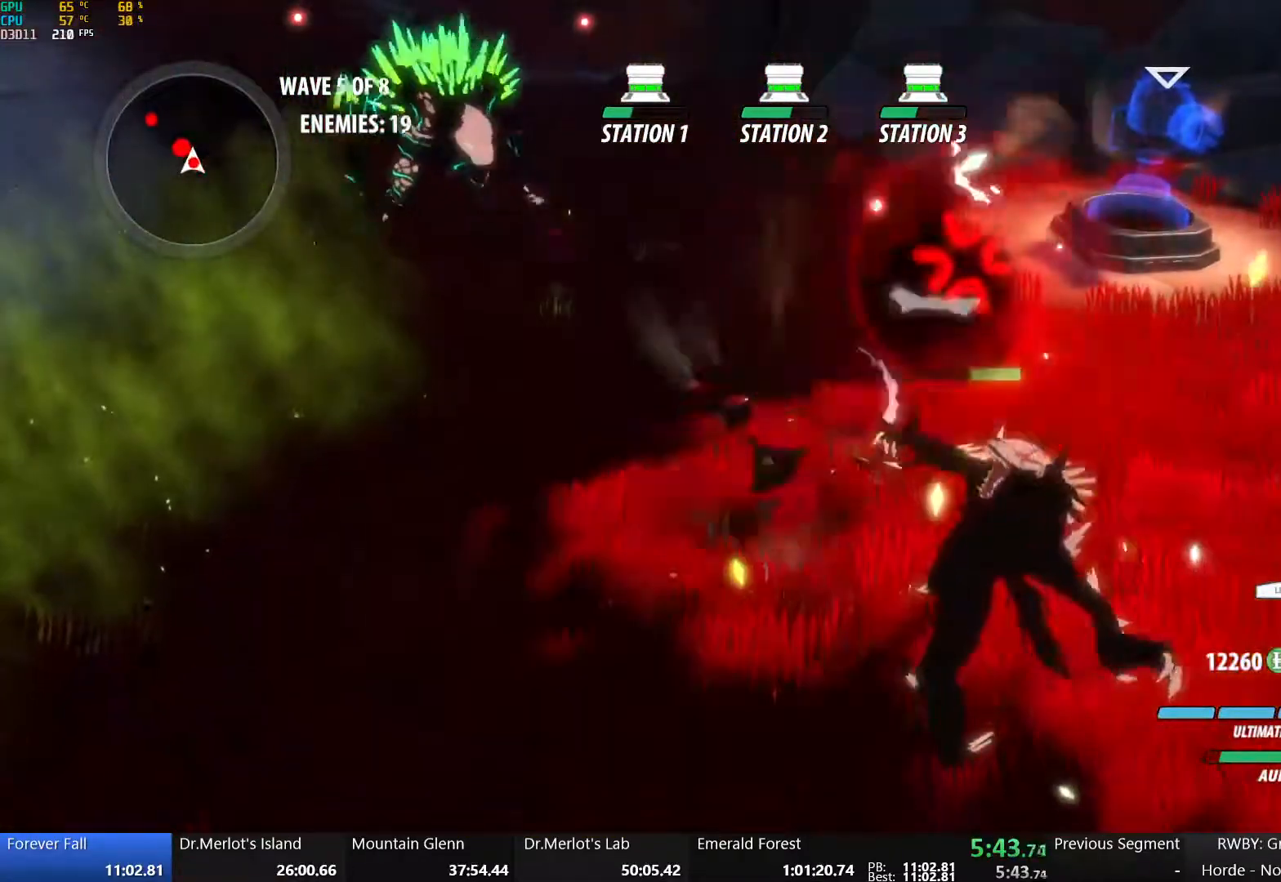
{"buttons": ["Y"], "left_stick": "center", "right_stick": "center", "events": [[133, "Y", "down"], [267, "left_stick", "center"]]}
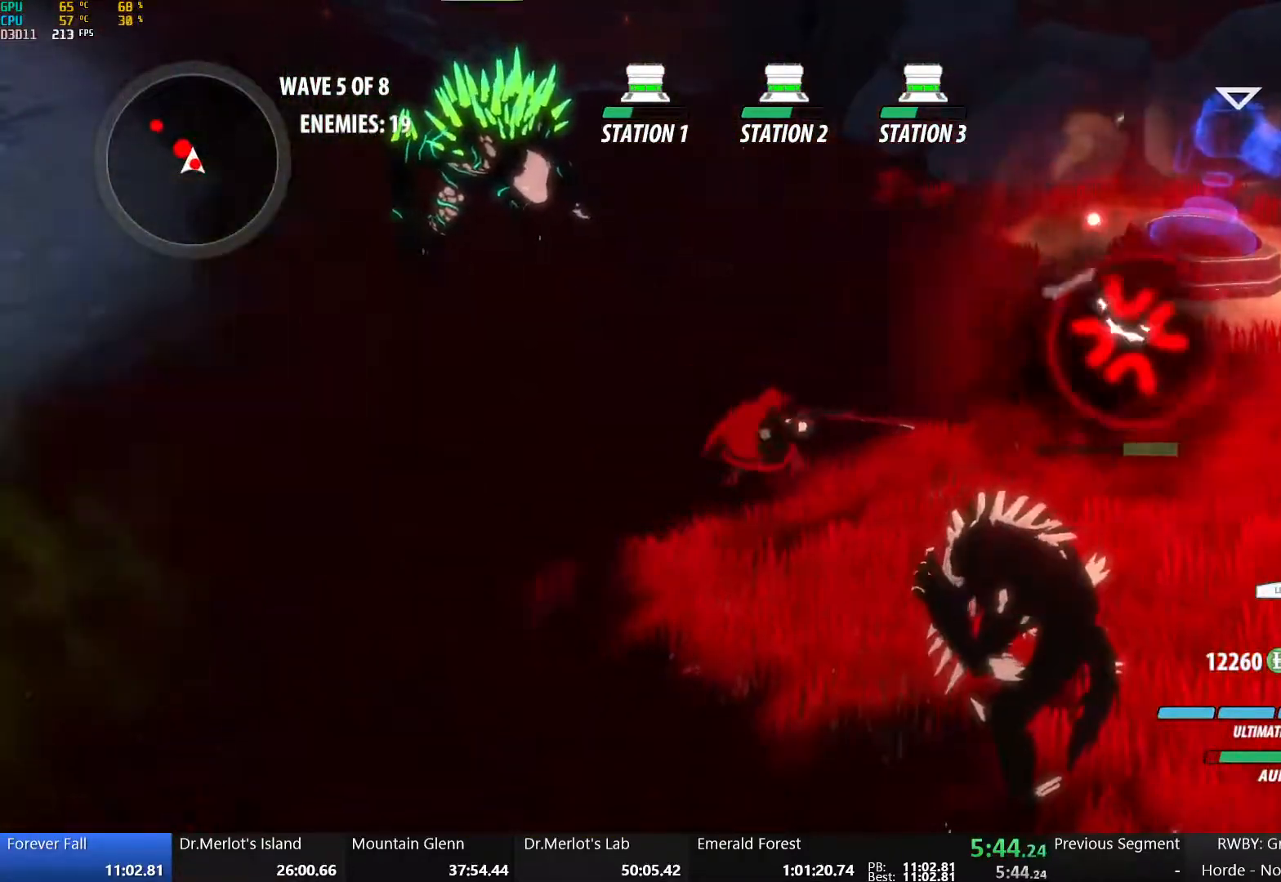
{"buttons": [], "left_stick": "up-left", "right_stick": "center", "events": [[67, "left_stick", "up-left"], [183, "Y", "up"]]}
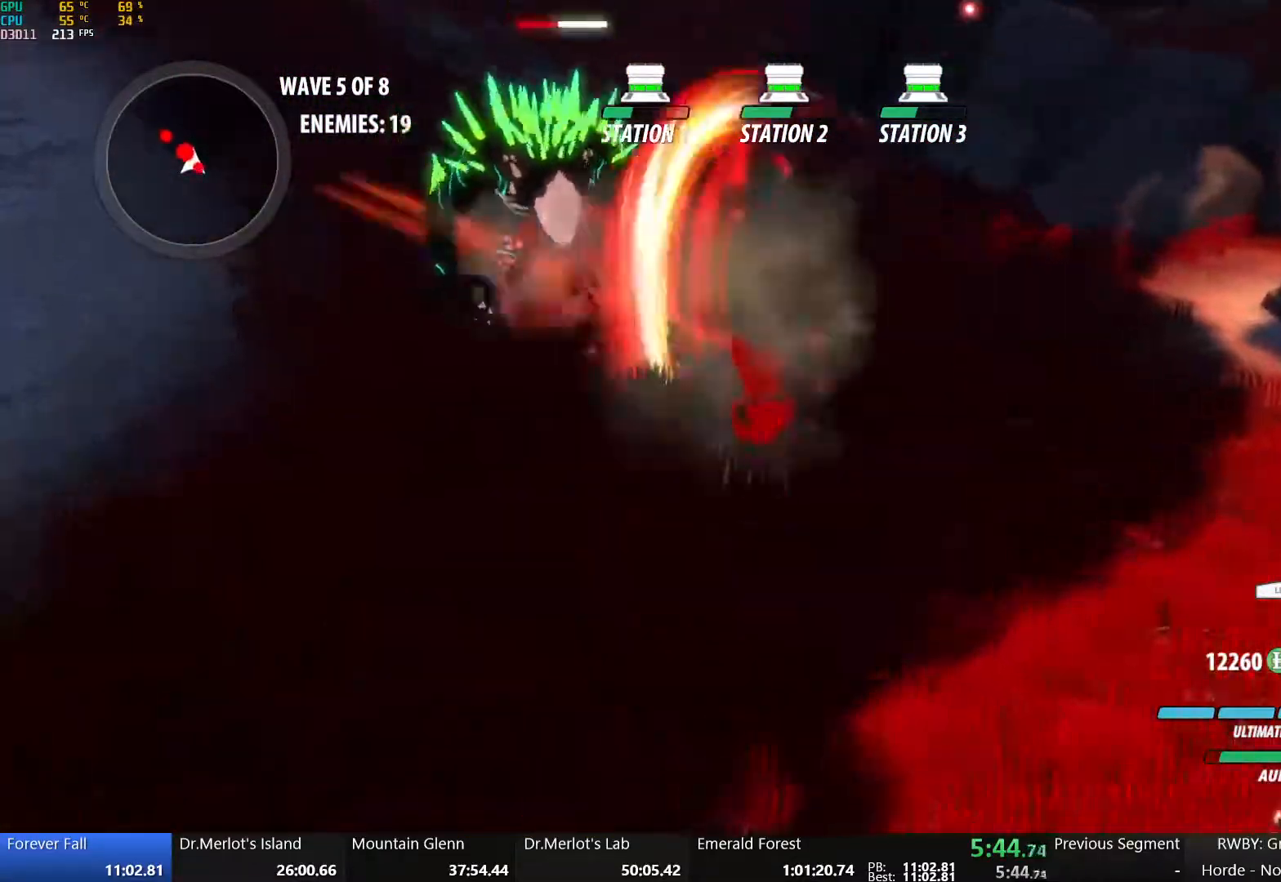
{"buttons": ["A", "L1"], "left_stick": "up-left", "right_stick": "center", "events": [[450, "A", "down"], [483, "L1", "down"]]}
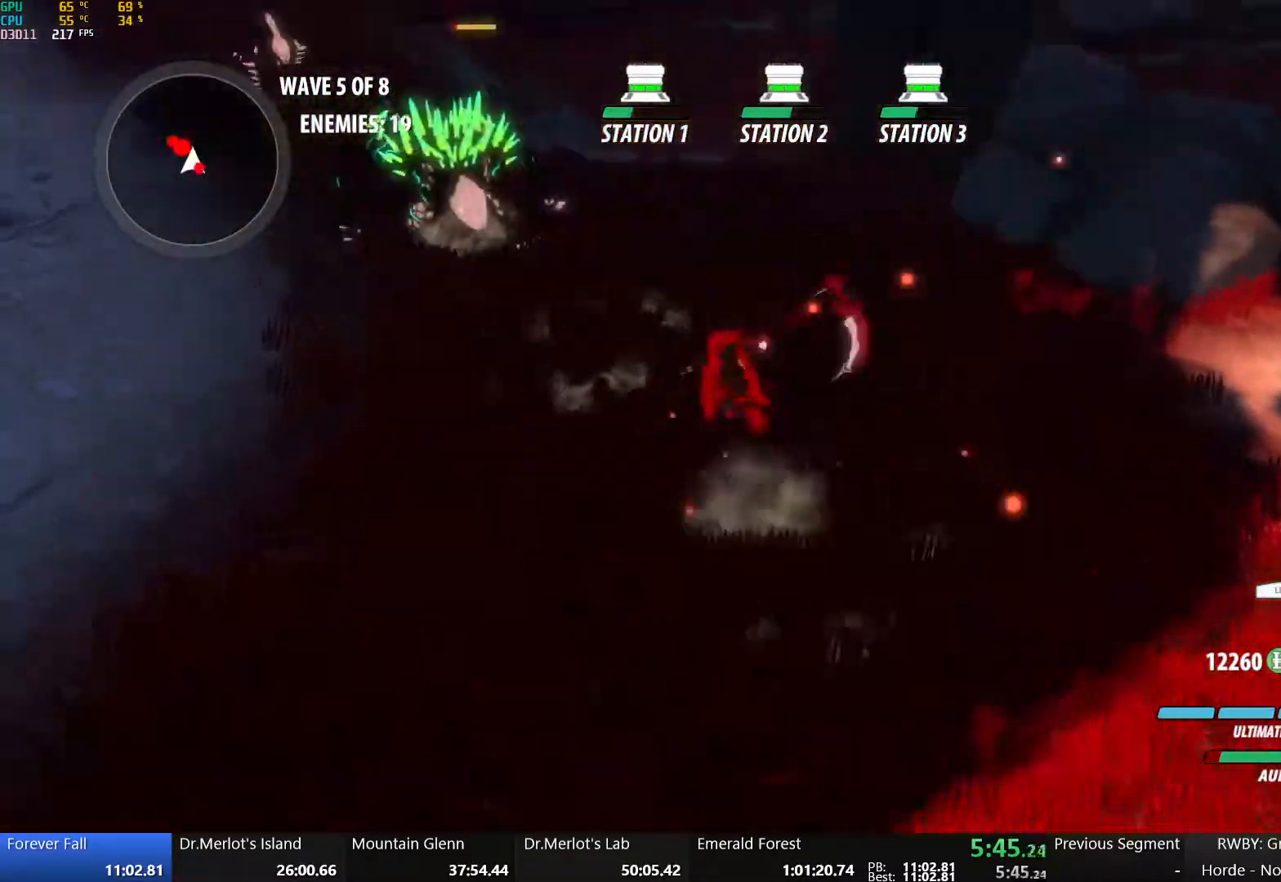
{"buttons": ["Y"], "left_stick": "center", "right_stick": "center", "events": [[33, "R2", "down"], [133, "A", "up"], [133, "B", "down"], [167, "L1", "up"], [167, "R2", "up"], [217, "B", "up"], [233, "left_stick", "center"], [283, "Y", "down"]]}
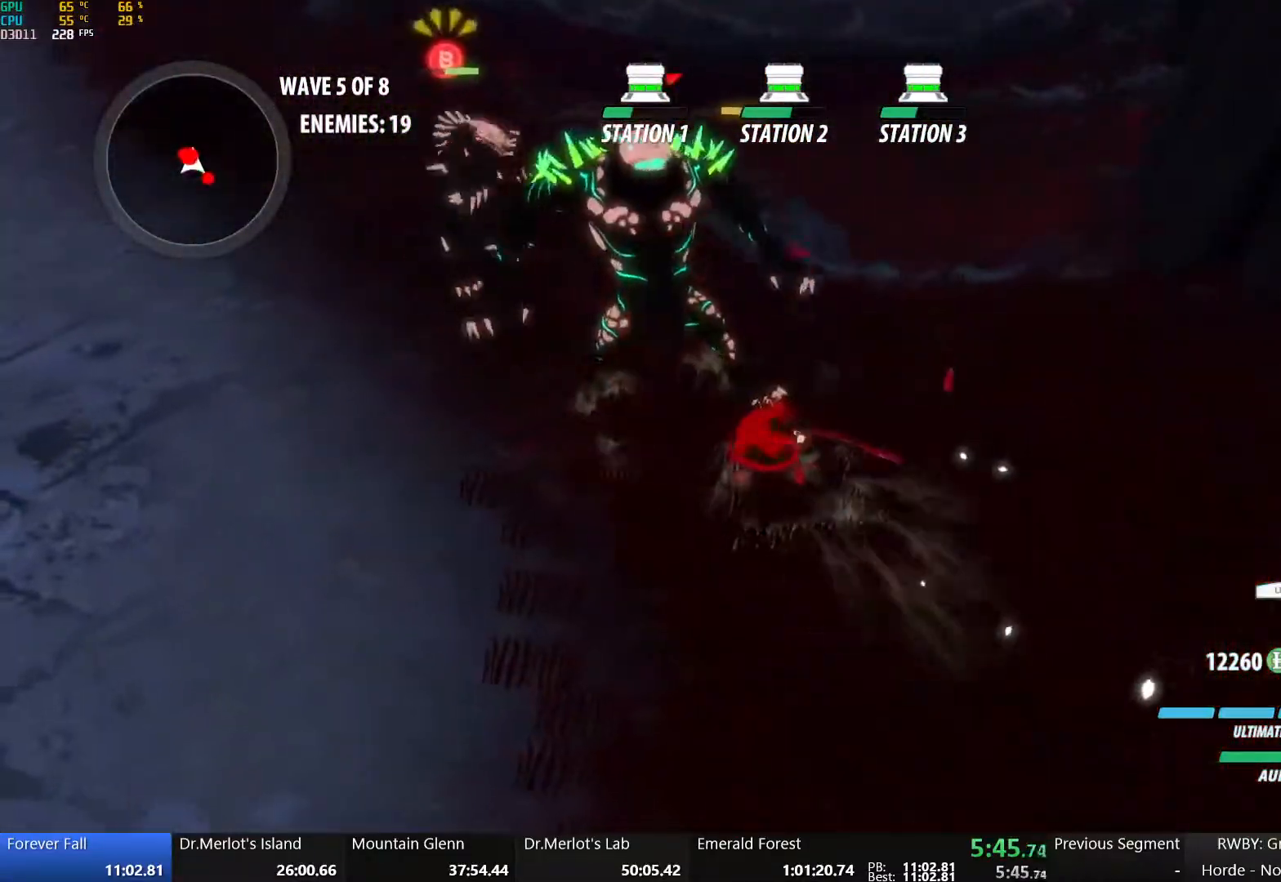
{"buttons": [], "left_stick": "center", "right_stick": "center", "events": [[350, "Y", "up"]]}
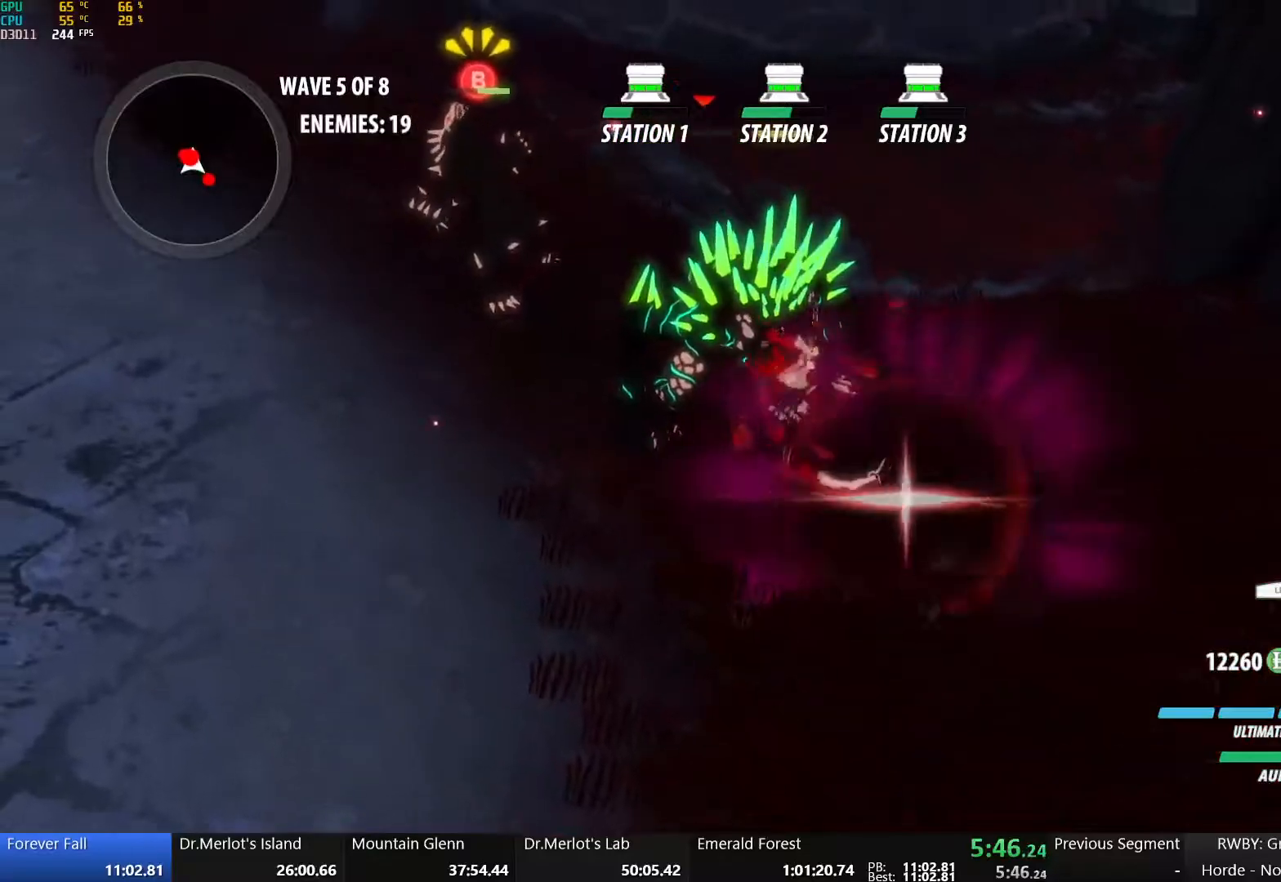
{"buttons": [], "left_stick": "center", "right_stick": "center", "events": []}
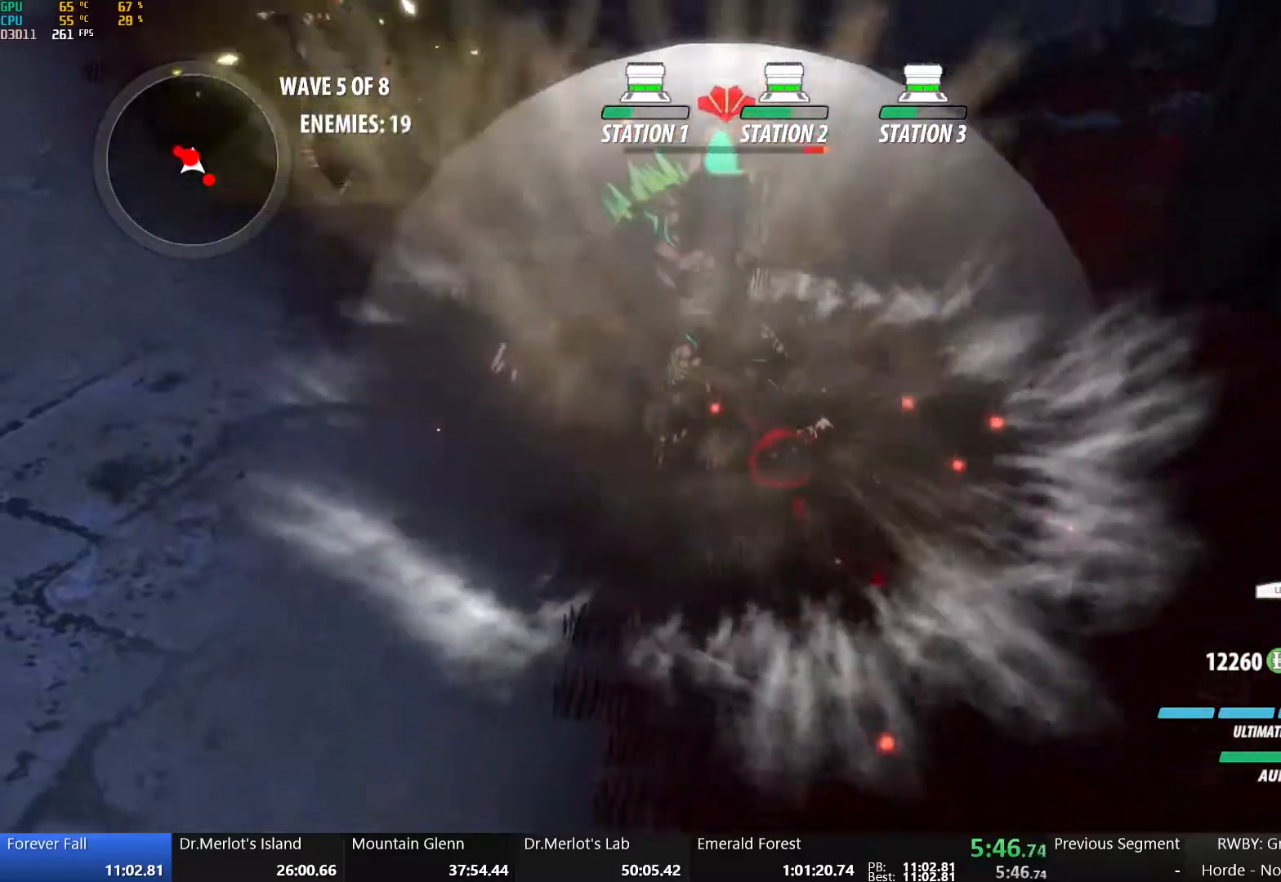
{"buttons": [], "left_stick": "down-left", "right_stick": "center", "events": [[250, "A", "down"], [283, "left_stick", "down-left"], [333, "L1", "down"], [400, "A", "up"], [483, "L1", "up"]]}
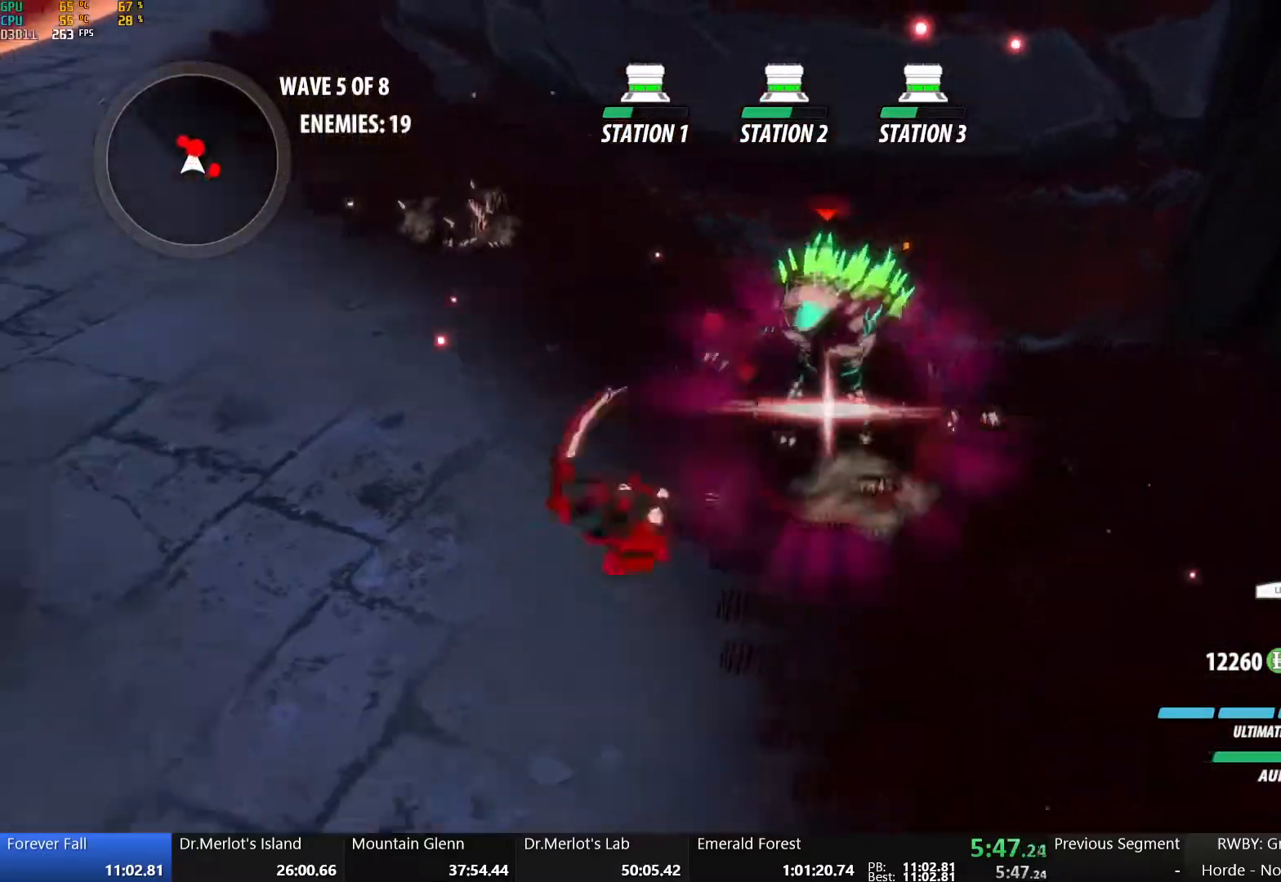
{"buttons": ["L1"], "left_stick": "left", "right_stick": "center", "events": [[67, "right_stick", "right"], [267, "right_stick", "center"], [350, "A", "down"], [417, "L1", "down"], [467, "left_stick", "left"], [483, "A", "up"]]}
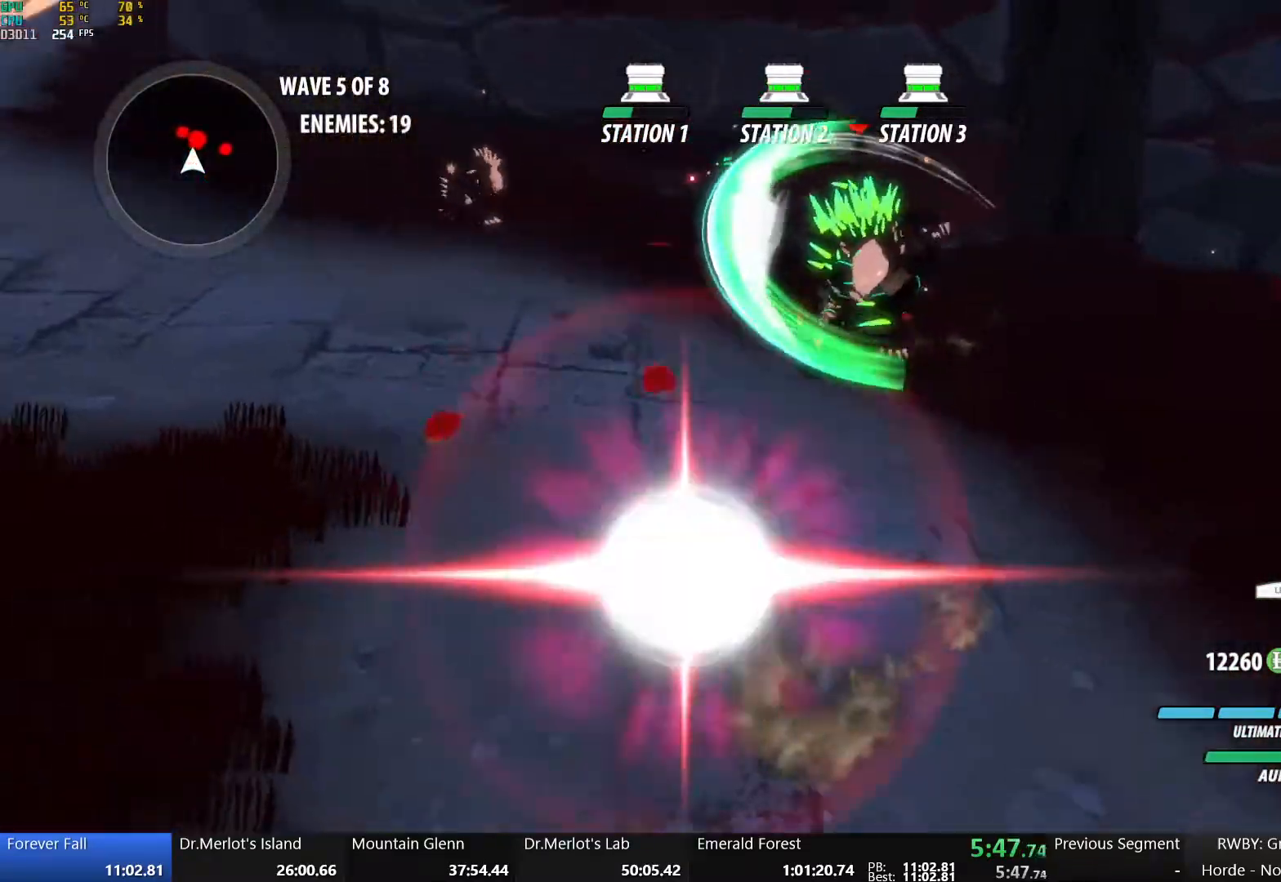
{"buttons": [], "left_stick": "up-left", "right_stick": "center", "events": [[33, "L1", "up"], [83, "left_stick", "up-left"], [383, "X", "down"], [500, "X", "up"]]}
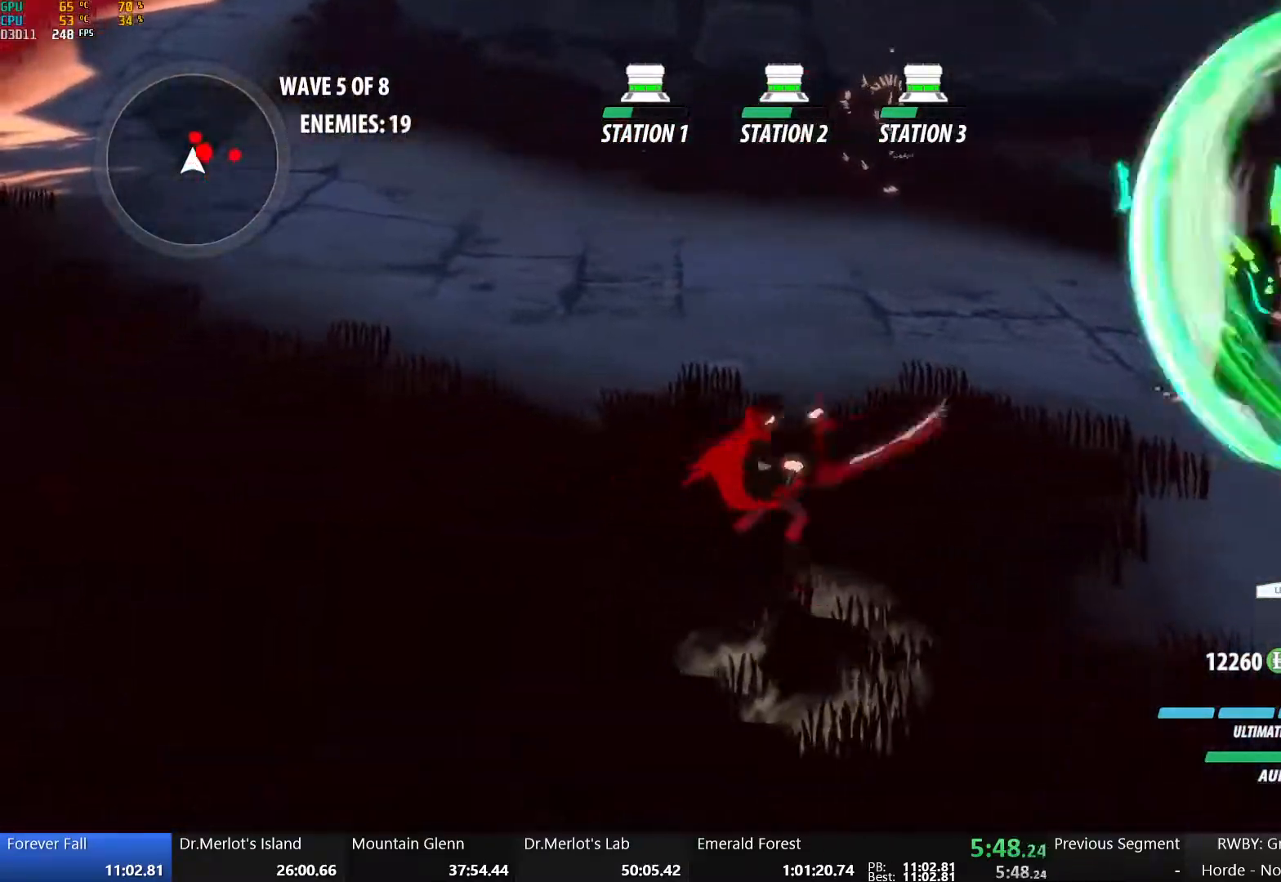
{"buttons": ["Y"], "left_stick": "down-right", "right_stick": "center", "events": [[50, "X", "down"], [183, "X", "up"], [250, "X", "down"], [333, "left_stick", "down-left"], [367, "X", "up"], [467, "Y", "down"], [483, "left_stick", "down-right"]]}
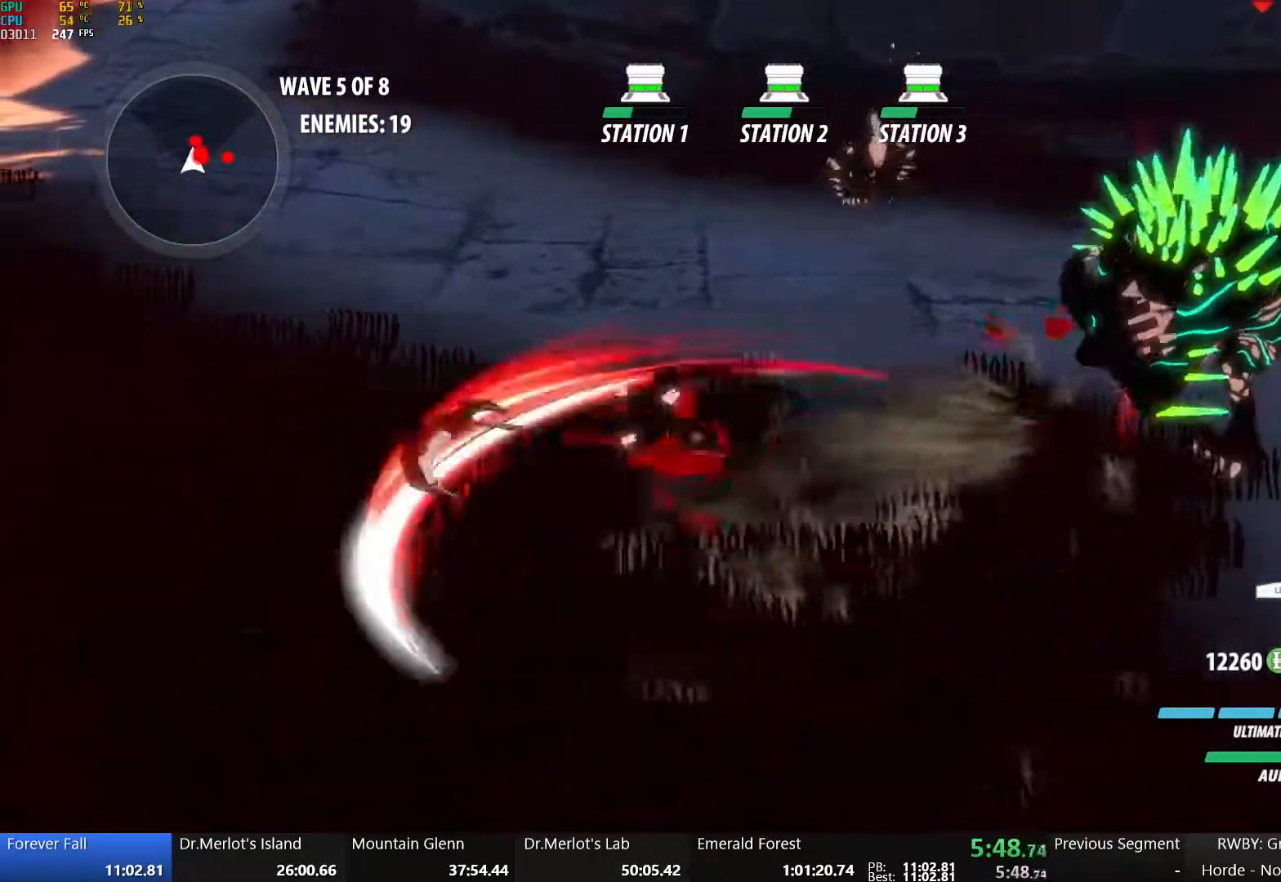
{"buttons": [], "left_stick": "center", "right_stick": "center", "events": [[33, "left_stick", "right"], [67, "Y", "up"], [283, "right_stick", "right"], [350, "left_stick", "center"], [367, "L2", "down"], [467, "L2", "up"], [467, "right_stick", "center"]]}
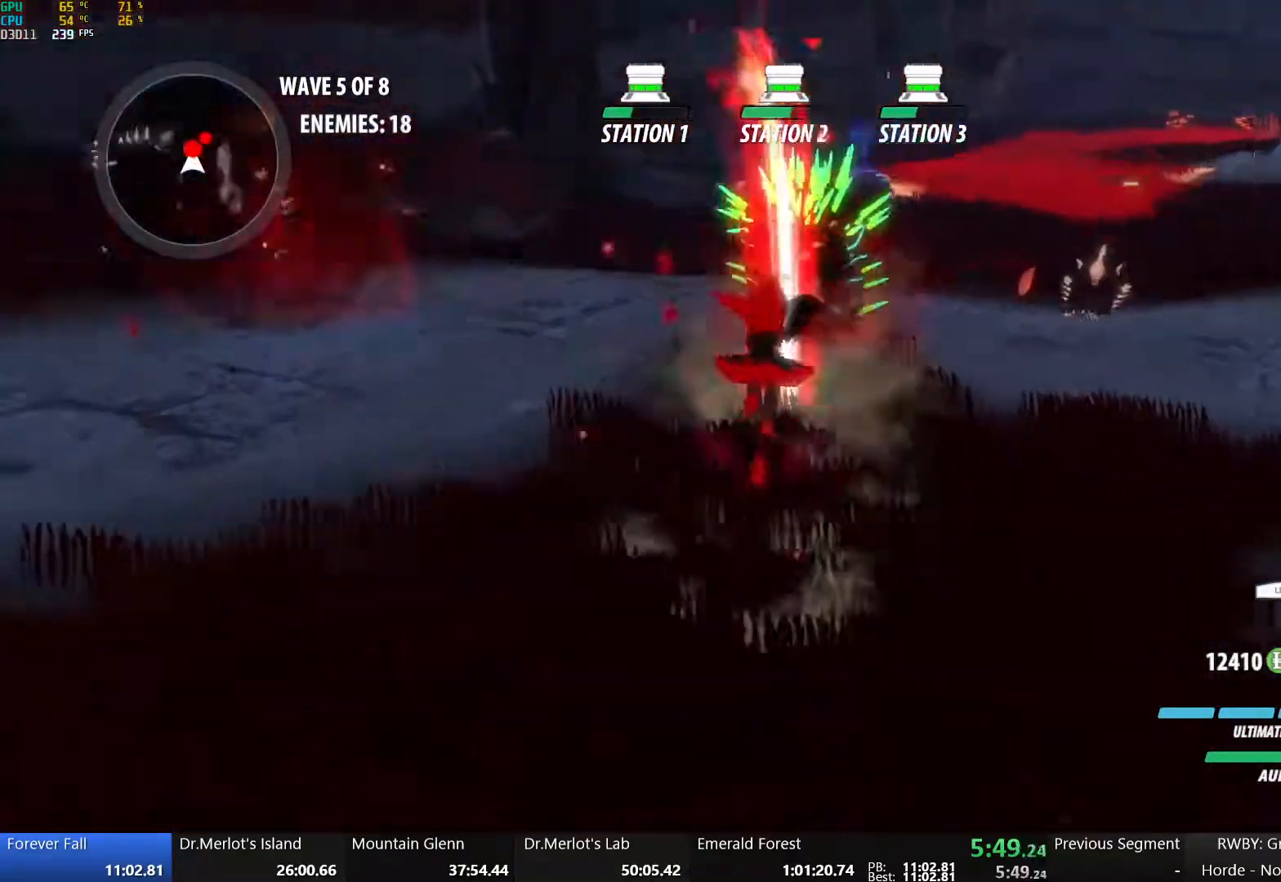
{"buttons": ["B"], "left_stick": "up", "right_stick": "center", "events": [[367, "B", "down"], [483, "left_stick", "up"]]}
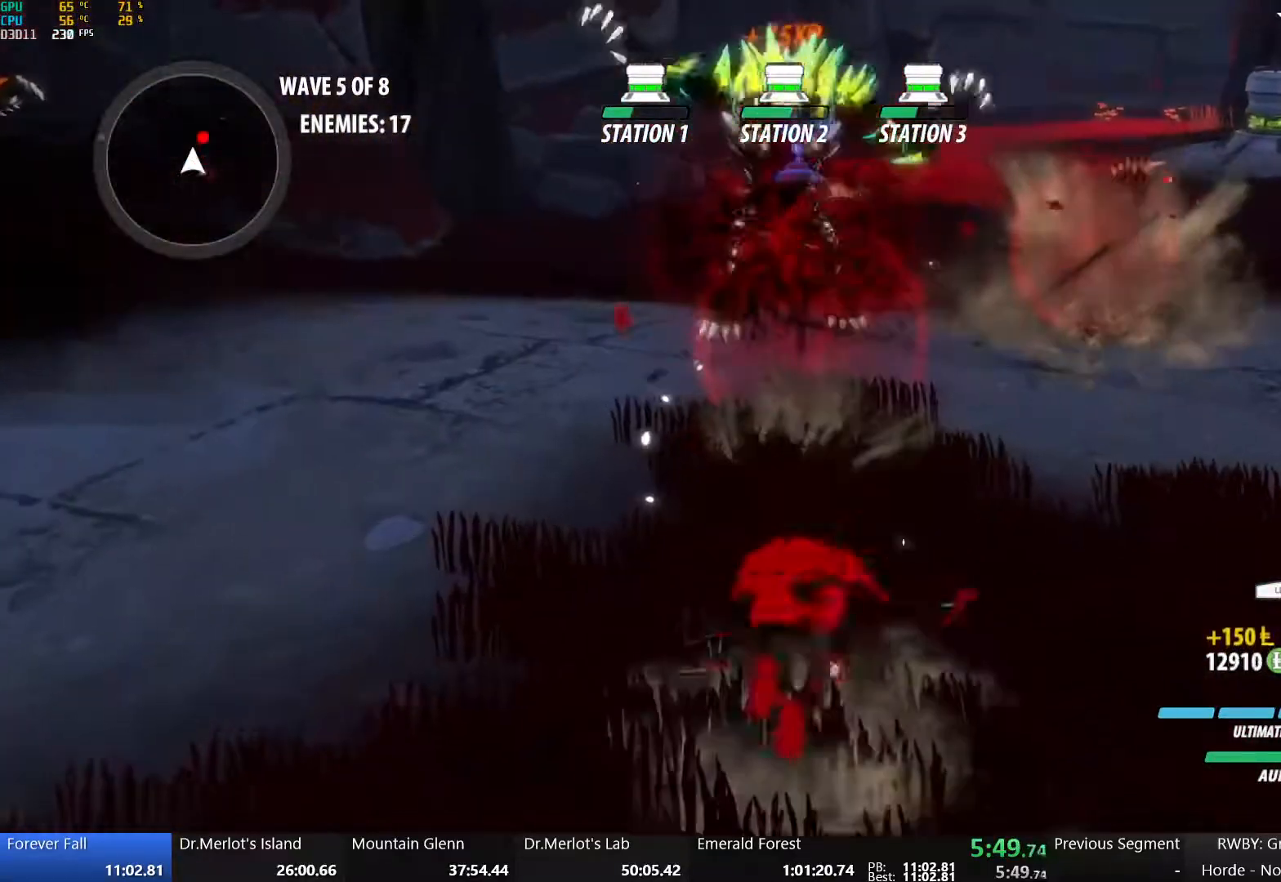
{"buttons": ["X"], "left_stick": "right", "right_stick": "center", "events": [[17, "B", "up"], [67, "A", "down"], [100, "L1", "down"], [117, "R2", "down"], [167, "left_stick", "up-right"], [200, "A", "up"], [200, "B", "down"], [233, "L1", "up"], [267, "R2", "up"], [317, "B", "up"], [383, "left_stick", "down-right"], [417, "X", "down"], [483, "left_stick", "right"]]}
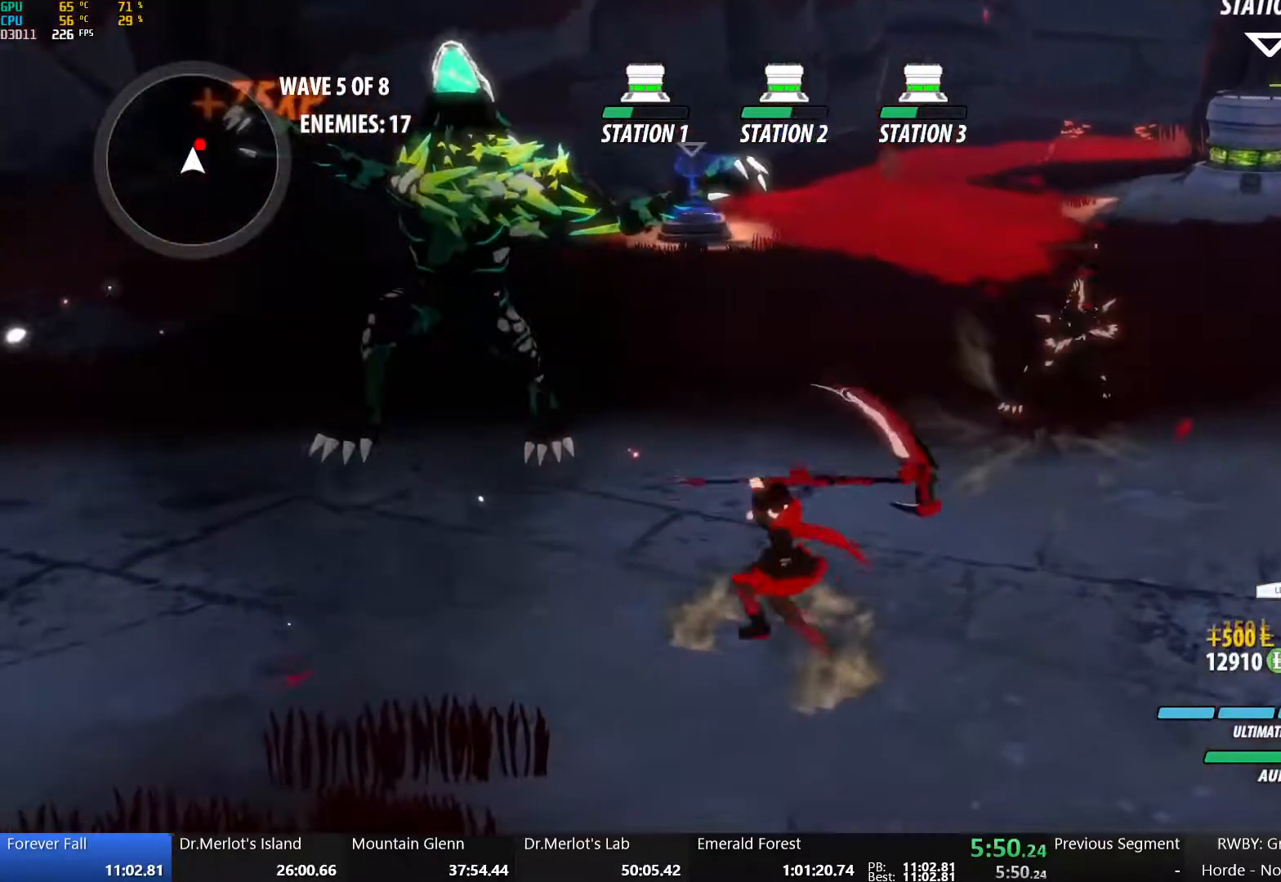
{"buttons": ["Y"], "left_stick": "up-right", "right_stick": "center", "events": [[17, "X", "up"], [17, "left_stick", "up-right"], [117, "X", "down"], [150, "left_stick", "up-left"], [200, "left_stick", "left"], [233, "X", "up"], [300, "X", "down"], [367, "left_stick", "up-right"], [400, "X", "up"], [467, "Y", "down"]]}
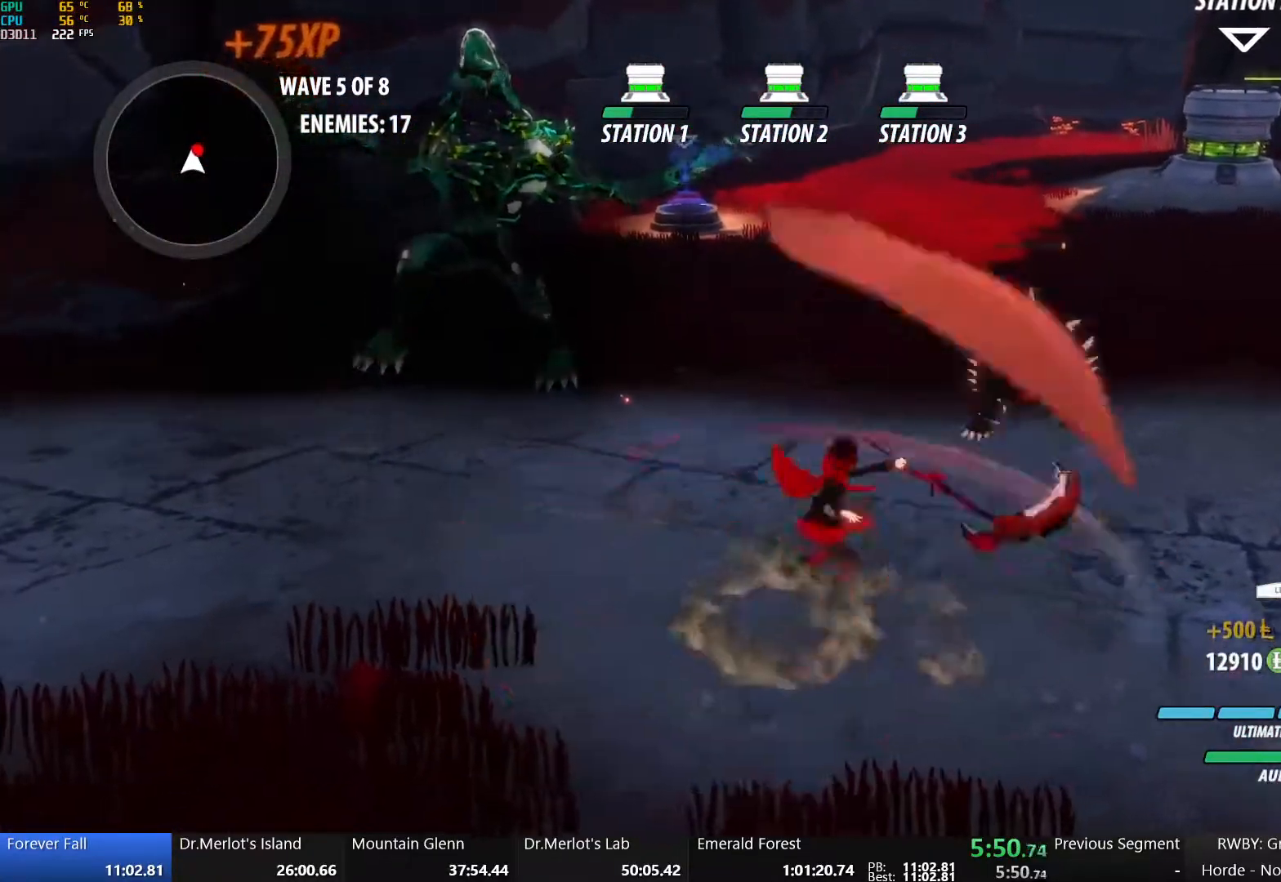
{"buttons": [], "left_stick": "center", "right_stick": "left", "events": [[67, "Y", "up"], [200, "right_stick", "left"], [217, "left_stick", "center"]]}
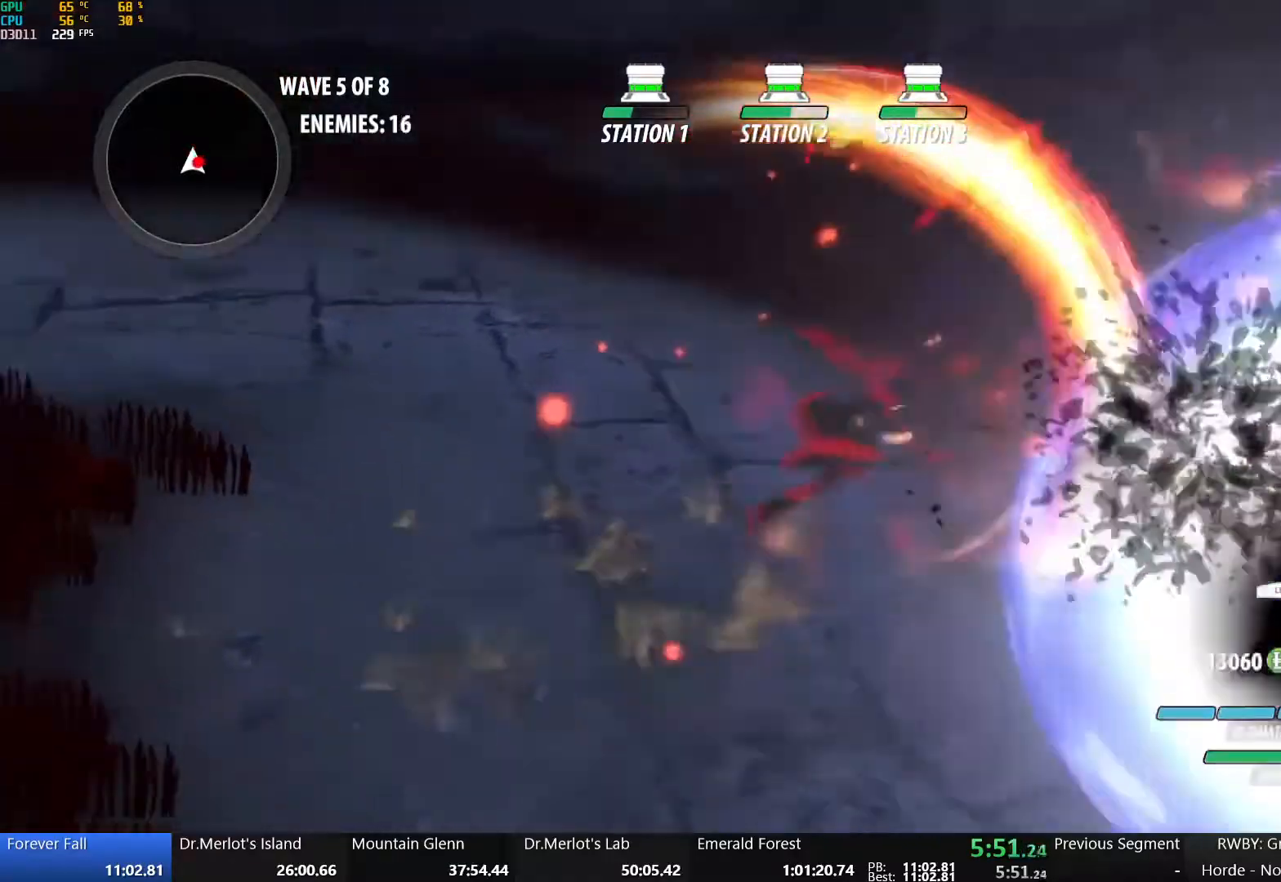
{"buttons": ["B"], "left_stick": "center", "right_stick": "center", "events": [[133, "right_stick", "center"], [433, "B", "down"]]}
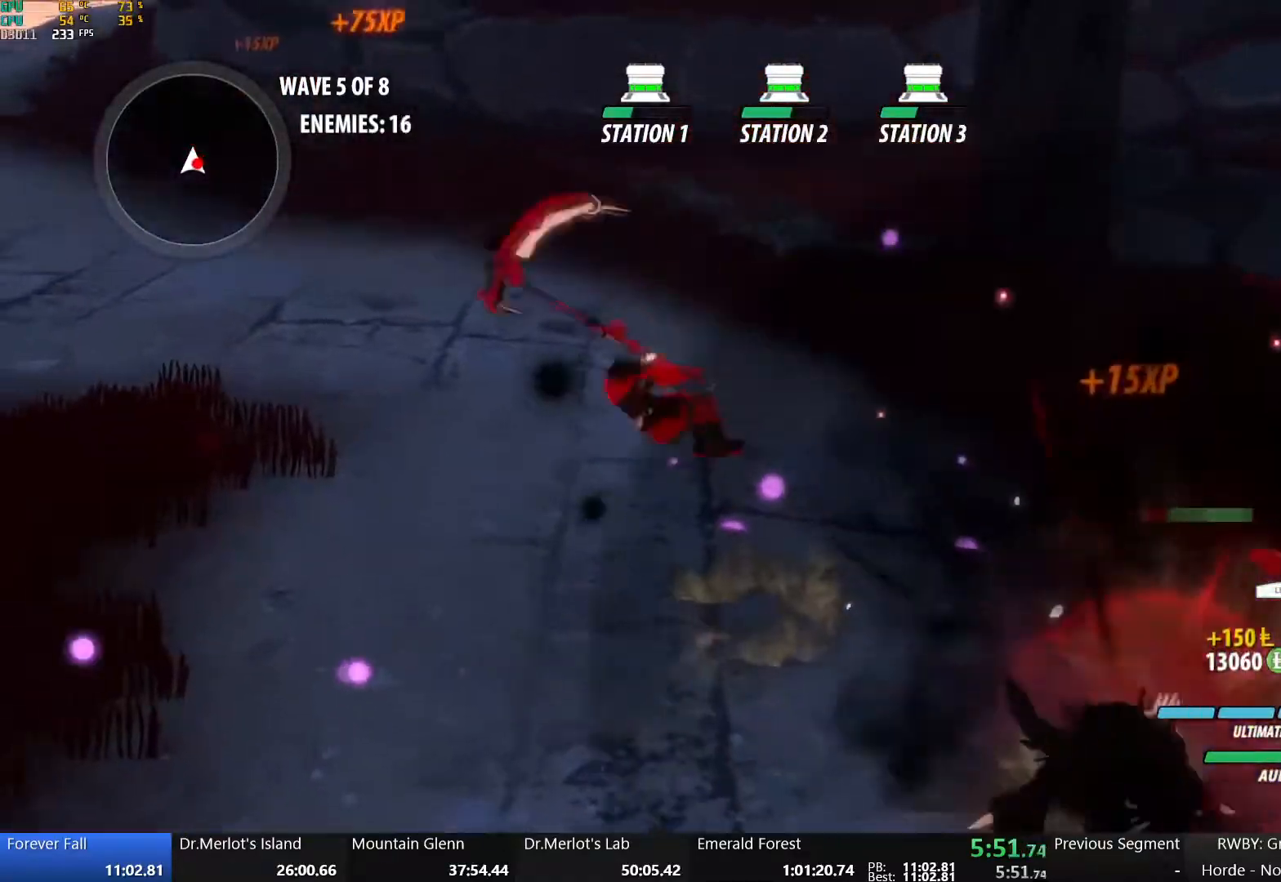
{"buttons": ["X"], "left_stick": "down-right", "right_stick": "center", "events": [[33, "left_stick", "down-left"], [50, "B", "up"], [117, "X", "down"], [167, "left_stick", "down-right"], [217, "left_stick", "right"], [233, "X", "up"], [300, "X", "down"], [417, "X", "up"], [450, "left_stick", "down-right"], [483, "X", "down"]]}
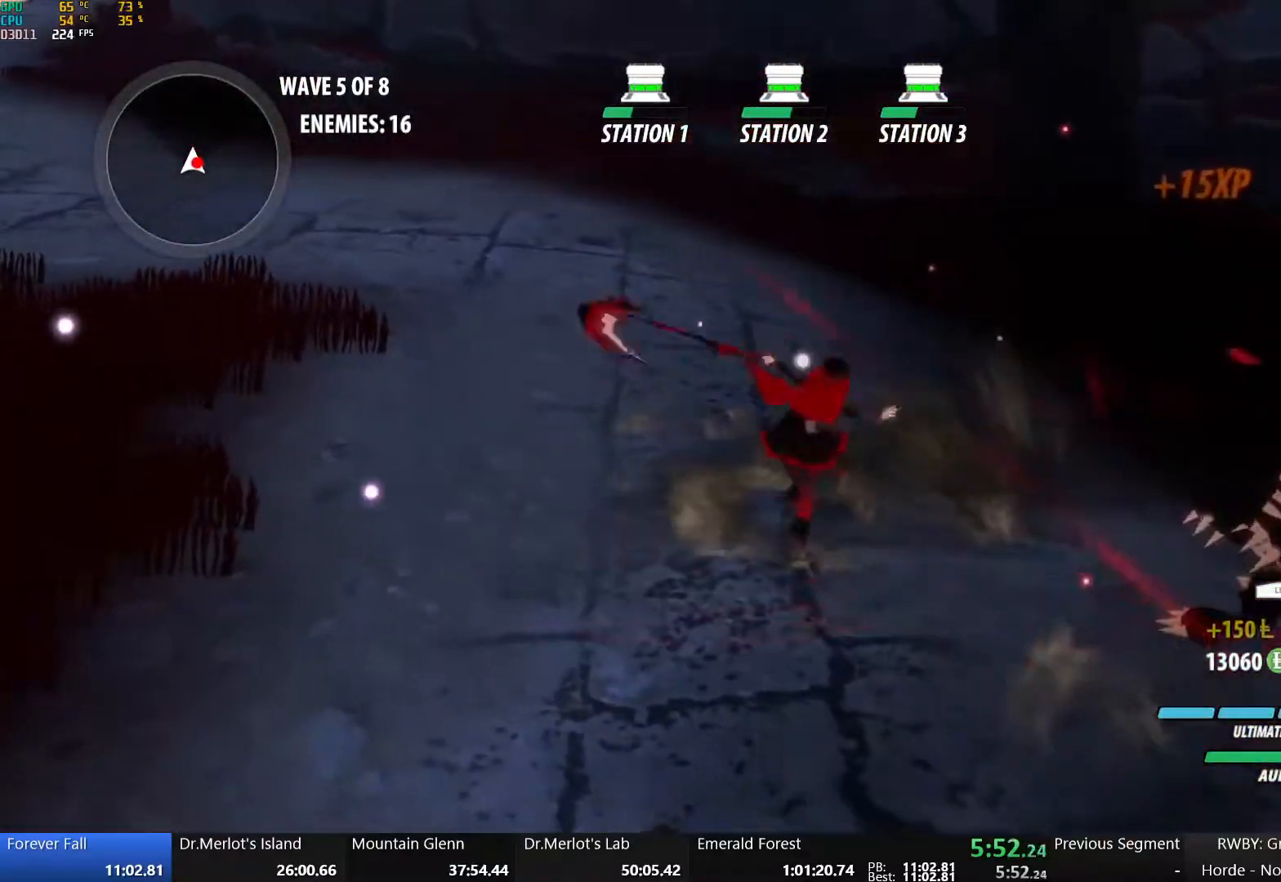
{"buttons": [], "left_stick": "down-right", "right_stick": "center", "events": [[100, "X", "up"], [233, "right_stick", "left"], [300, "right_stick", "center"], [317, "L1", "down"], [467, "L1", "up"]]}
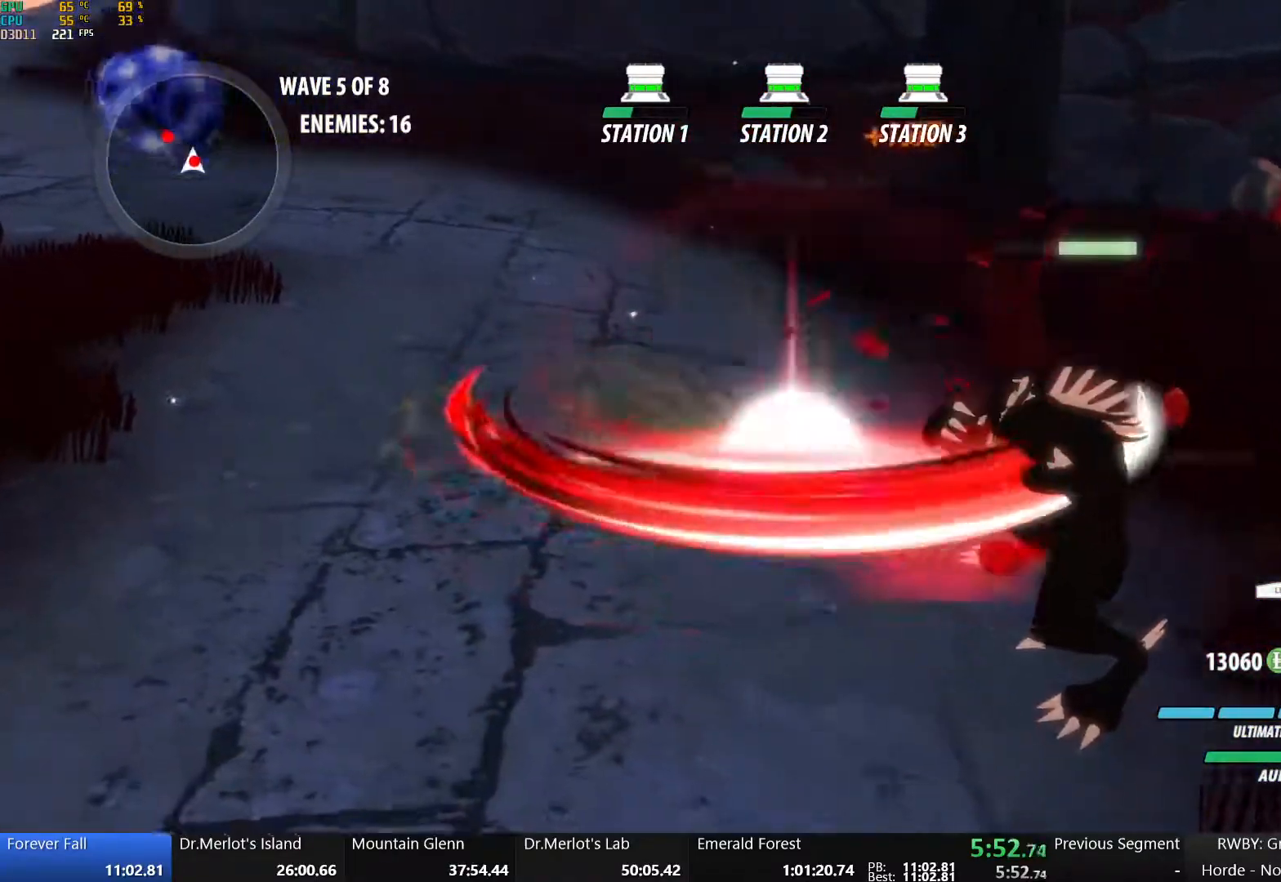
{"buttons": ["L2"], "left_stick": "up", "right_stick": "center", "events": [[367, "Y", "down"], [367, "left_stick", "up"], [433, "L2", "down"], [500, "Y", "up"]]}
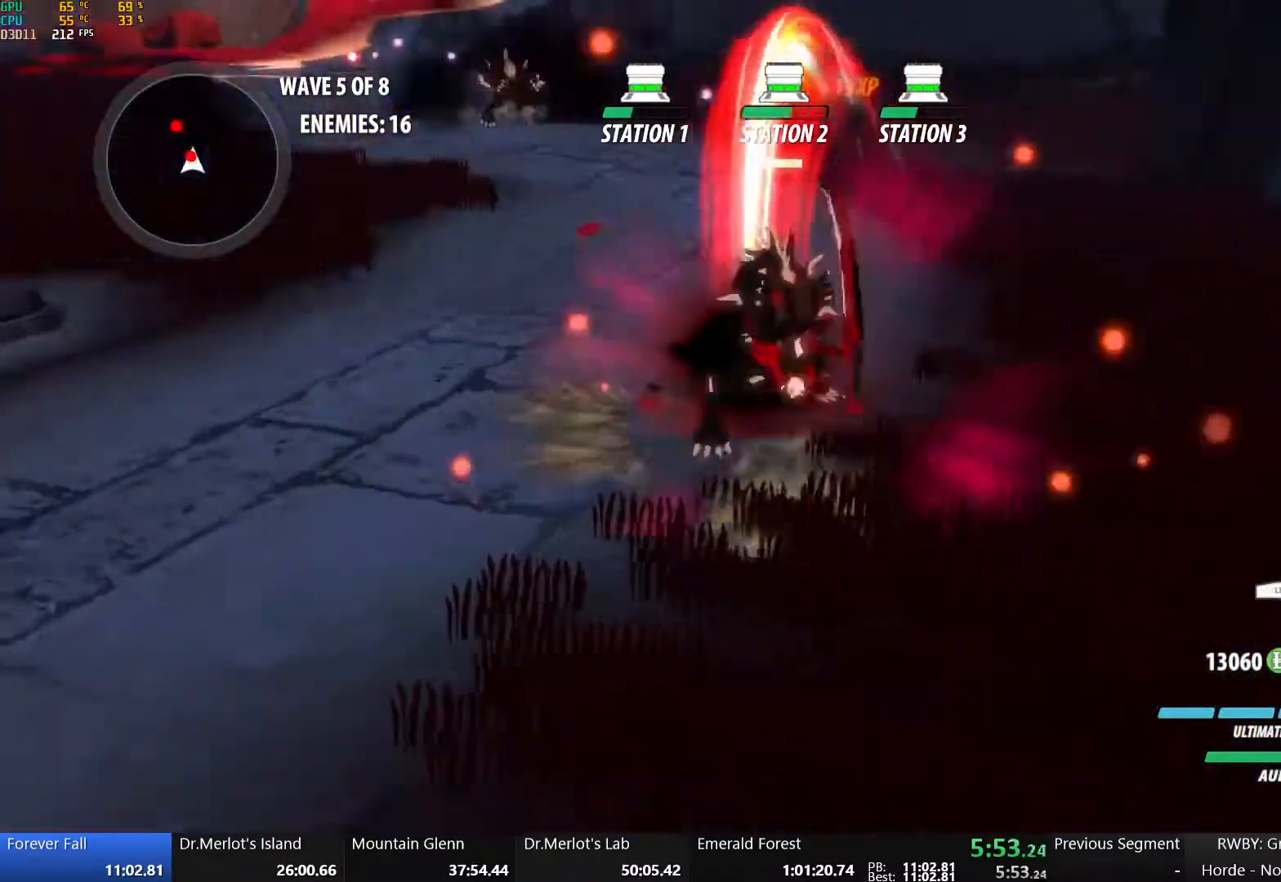
{"buttons": [], "left_stick": "center", "right_stick": "center", "events": [[33, "L2", "up"], [67, "left_stick", "center"], [100, "L2", "down"], [100, "right_stick", "left"], [217, "L2", "up"], [267, "right_stick", "center"]]}
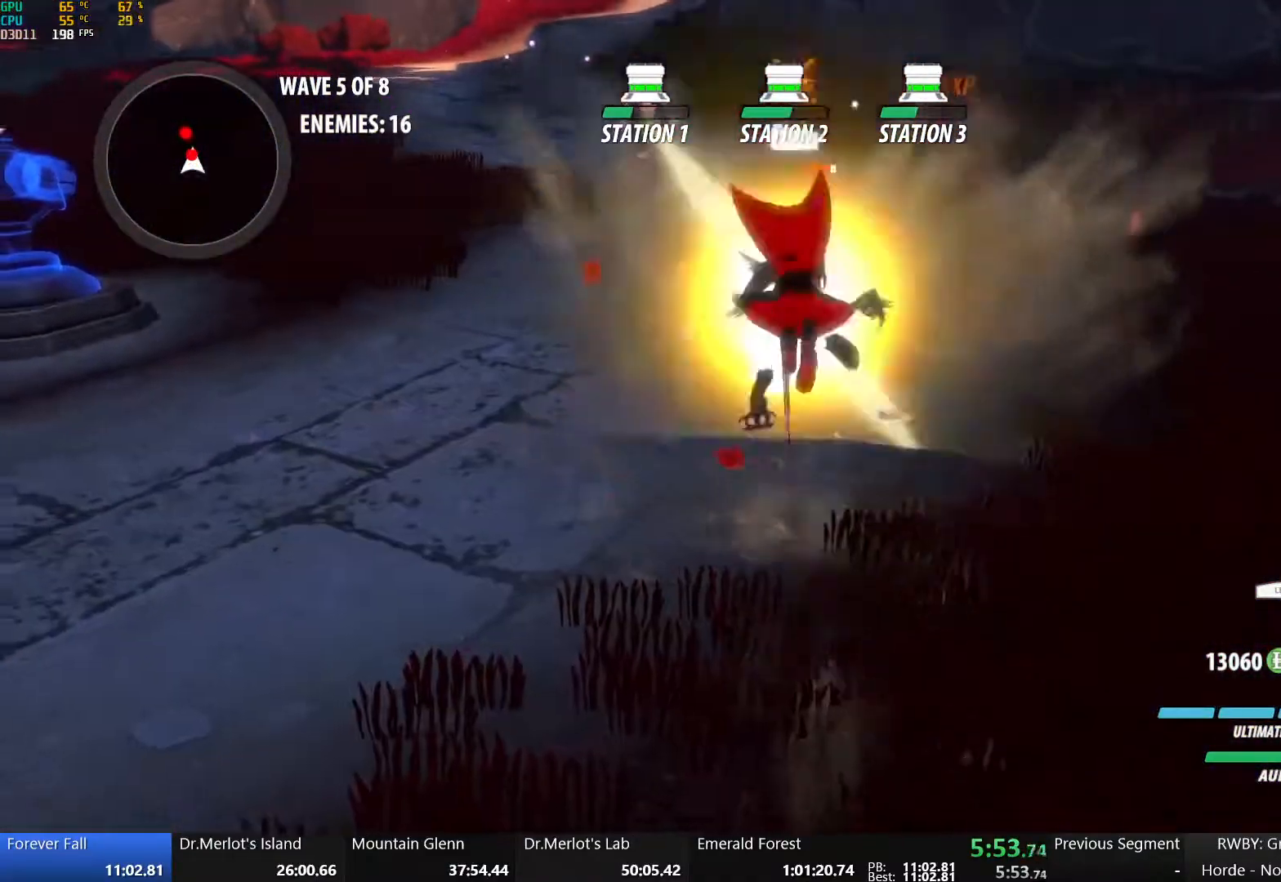
{"buttons": [], "left_stick": "down", "right_stick": "center", "events": [[67, "B", "down"], [183, "B", "up"], [183, "left_stick", "up"], [233, "A", "down"], [267, "L1", "down"], [283, "R2", "down"], [367, "A", "up"], [367, "B", "down"], [417, "L1", "up"], [433, "R2", "up"], [483, "B", "up"], [483, "left_stick", "down"]]}
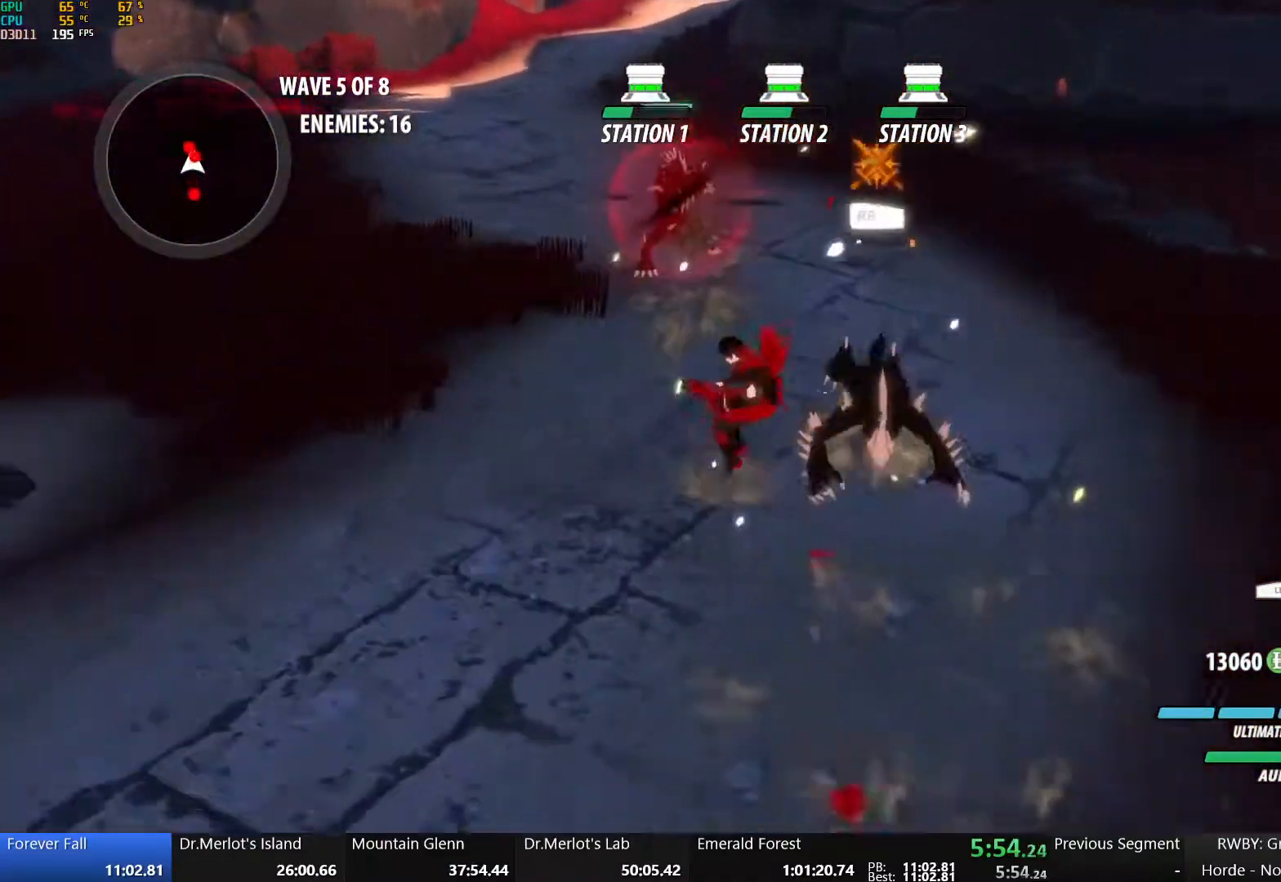
{"buttons": ["X"], "left_stick": "right", "right_stick": "center", "events": [[83, "X", "down"], [200, "X", "up"], [250, "left_stick", "up-right"], [283, "X", "down"], [350, "left_stick", "right"], [417, "X", "up"], [467, "X", "down"]]}
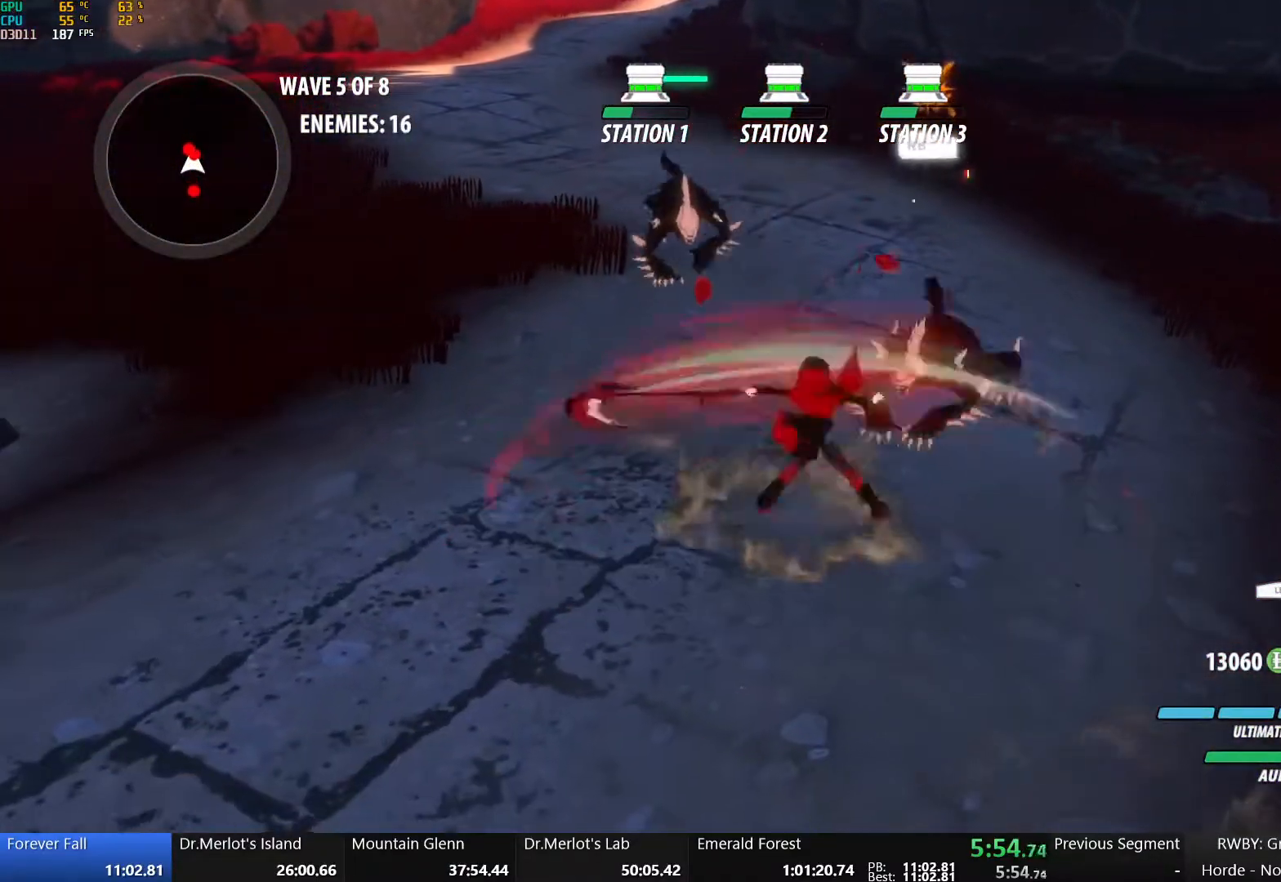
{"buttons": [], "left_stick": "up-left", "right_stick": "left", "events": [[133, "X", "up"], [233, "Y", "down"], [233, "left_stick", "up"], [283, "left_stick", "up-left"], [383, "Y", "up"], [483, "right_stick", "left"]]}
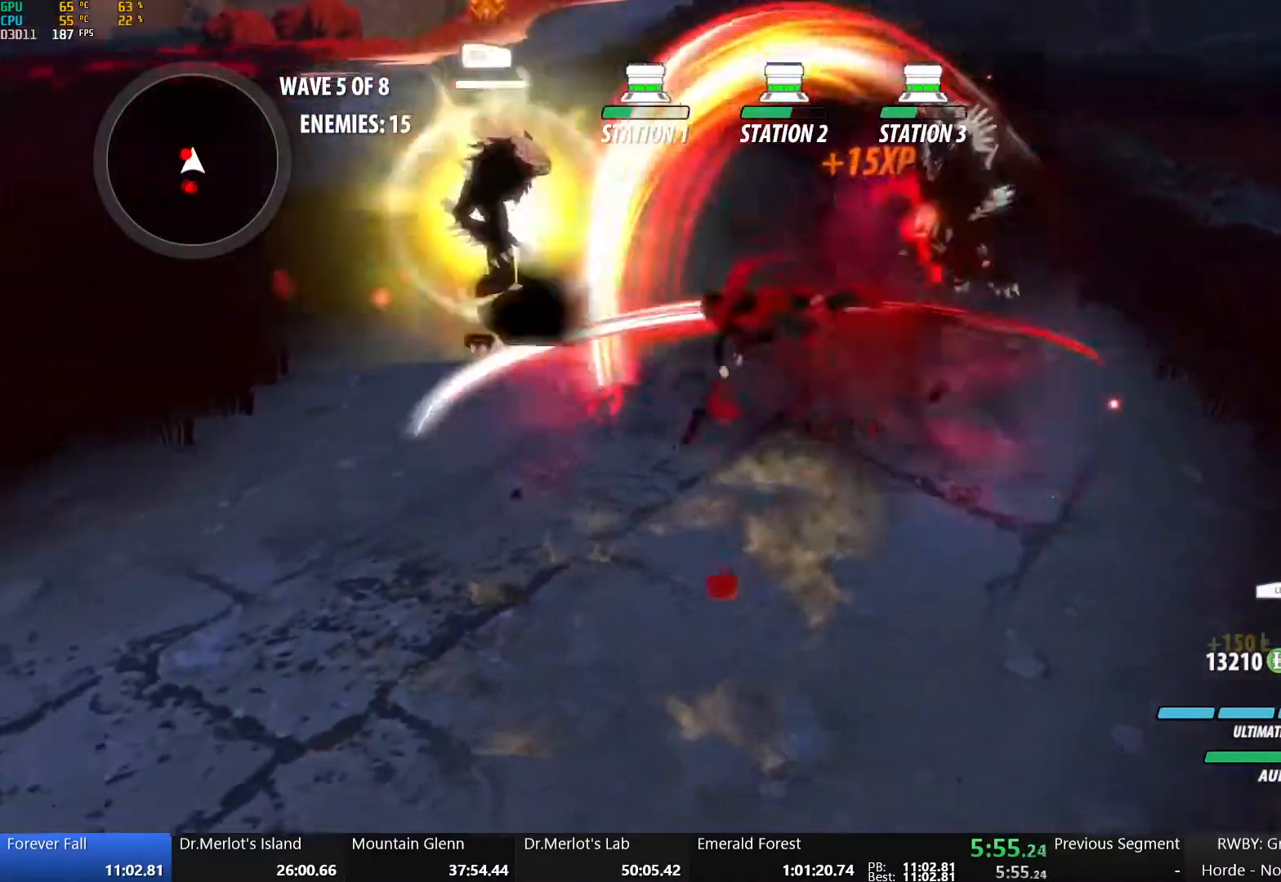
{"buttons": [], "left_stick": "center", "right_stick": "center", "events": [[167, "left_stick", "center"], [217, "right_stick", "center"]]}
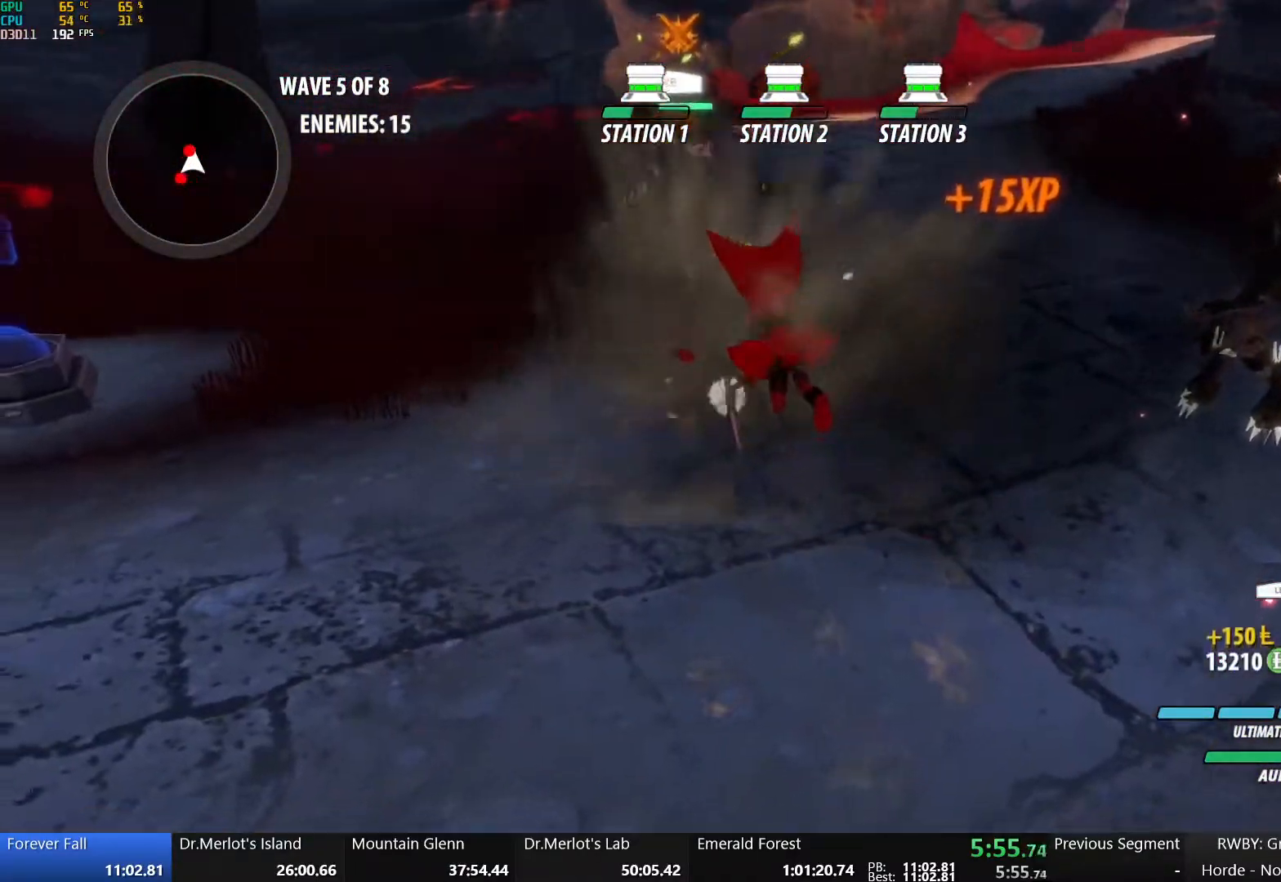
{"buttons": [], "left_stick": "center", "right_stick": "center", "events": [[67, "B", "down"], [133, "left_stick", "down"], [167, "B", "up"], [200, "A", "down"], [267, "L1", "down"], [283, "R2", "down"], [350, "A", "up"], [350, "B", "down"], [383, "R2", "up"], [383, "left_stick", "down-left"], [400, "L1", "up"], [433, "B", "up"], [483, "left_stick", "center"]]}